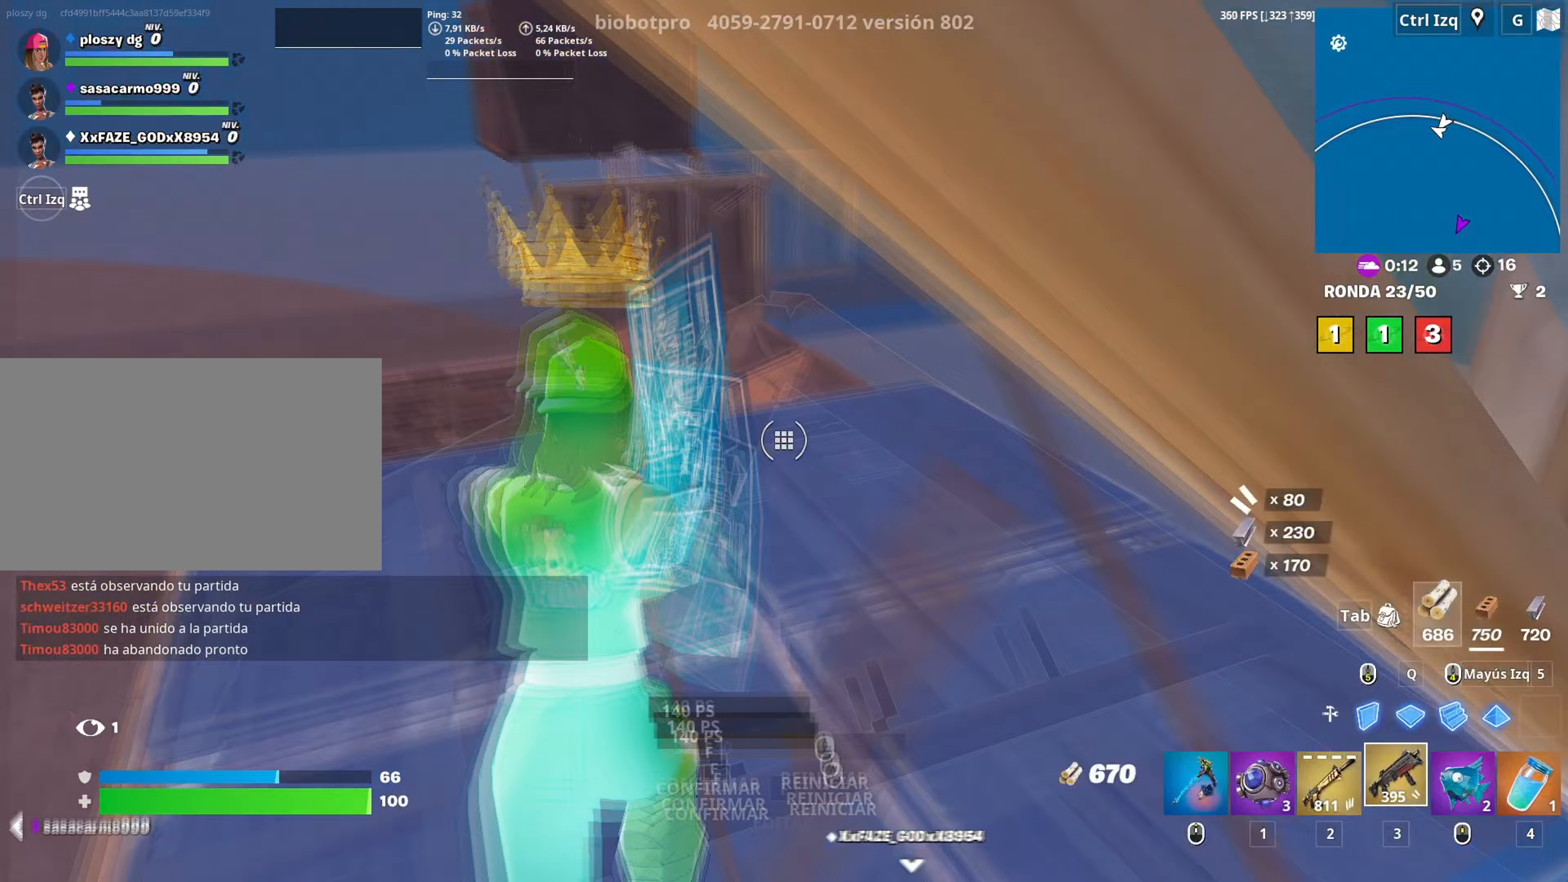
Gameplay with keyboard and mouse; each line is a JSON object with the keys and mouse buttons held at the frame after it. "events" lists presses ("down") and releases ("up") of "1", "2", "3", "4", "5", "a", "alt", "c", "caps_lock", "ctrl", "d", "e", "f", "g", "q", "r", "s", "shift", "space", "t", "tab", "v", "w", "x", "z", "mouse_left", "mouse_wheel" and "mouse_right" between this image and that frame as [ms after this image, input, new state], when the widget could be followed in between. "mouse_left", "mouse_wheel", "mouse_right" = the "left", "wheel", "right" buttons of the "mouse" list. No other keys are recorded. "wheel" means that the mouse wheel is clicked or scrolled. "mouse_move" is the direction in which the mouse moves at that frame (one of eight, or "still"), when it could be read.
{"keys": ["f", "w"], "mouse": ["left"], "mouse_move": "down", "events": [[33, "f", "down"], [83, "f", "up"], [133, "mouse_wheel", "down"], [217, "mouse_wheel", "up"], [233, "3", "down"], [233, "mouse_left", "down"], [283, "3", "up"], [367, "mouse_left", "up"], [400, "f", "down"], [400, "mouse_left", "down"], [467, "f", "up"], [500, "f", "down"]]}
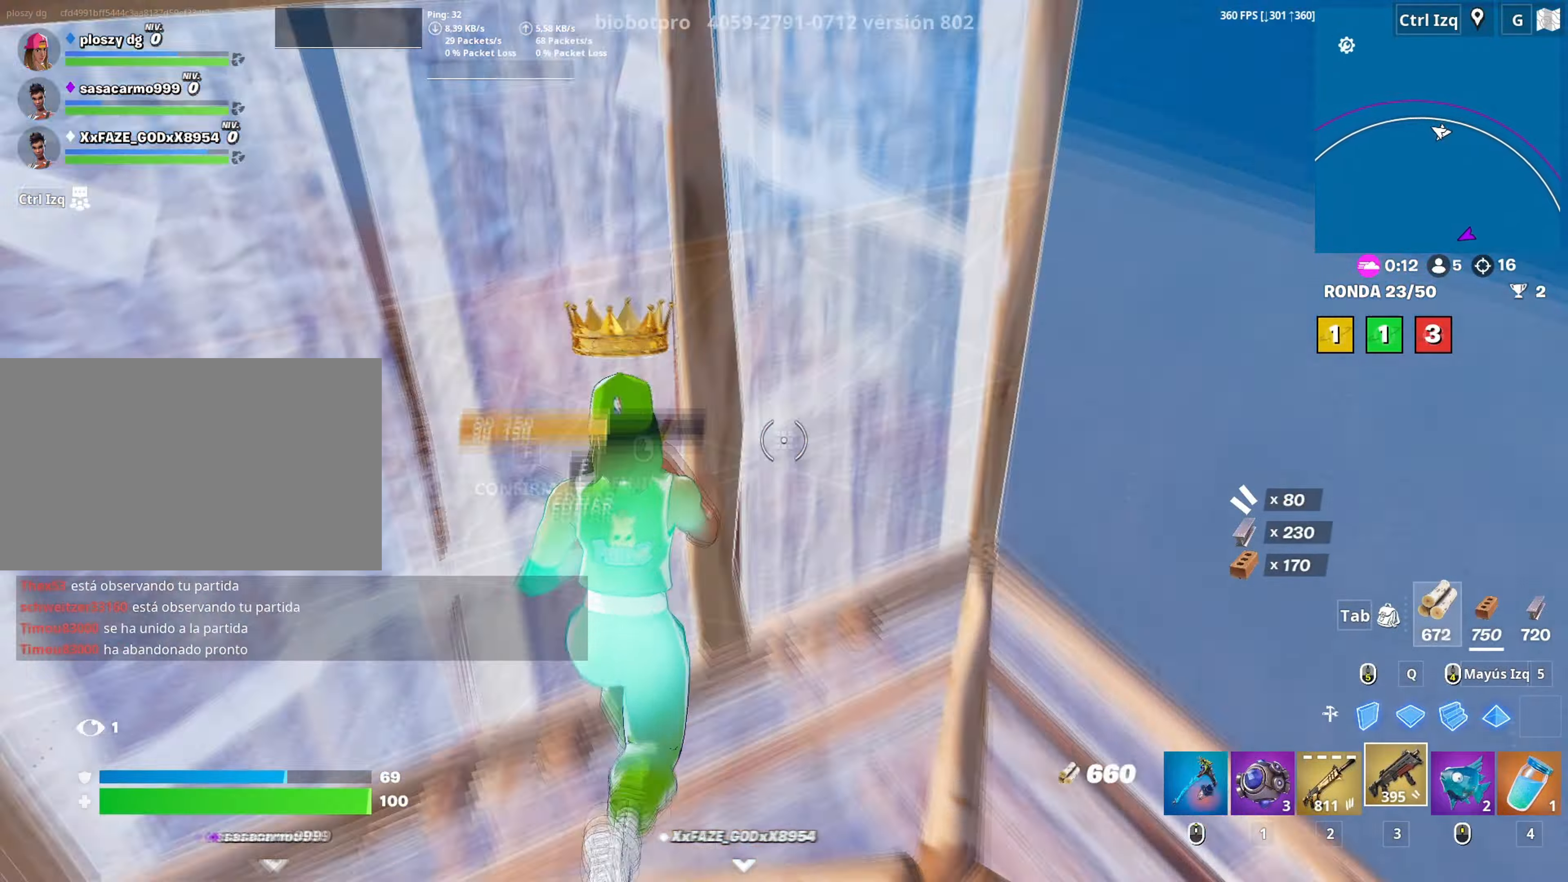
{"keys": ["w"], "mouse": ["left"], "mouse_move": "left", "events": [[50, "mouse_left", "up"], [100, "f", "up"], [100, "mouse_left", "down"], [100, "q", "down"], [200, "3", "down"], [200, "q", "up"], [200, "shift", "down"], [250, "shift", "up"], [283, "3", "up"], [283, "mouse_left", "up"], [383, "f", "down"], [433, "f", "up"], [433, "mouse_left", "down"]]}
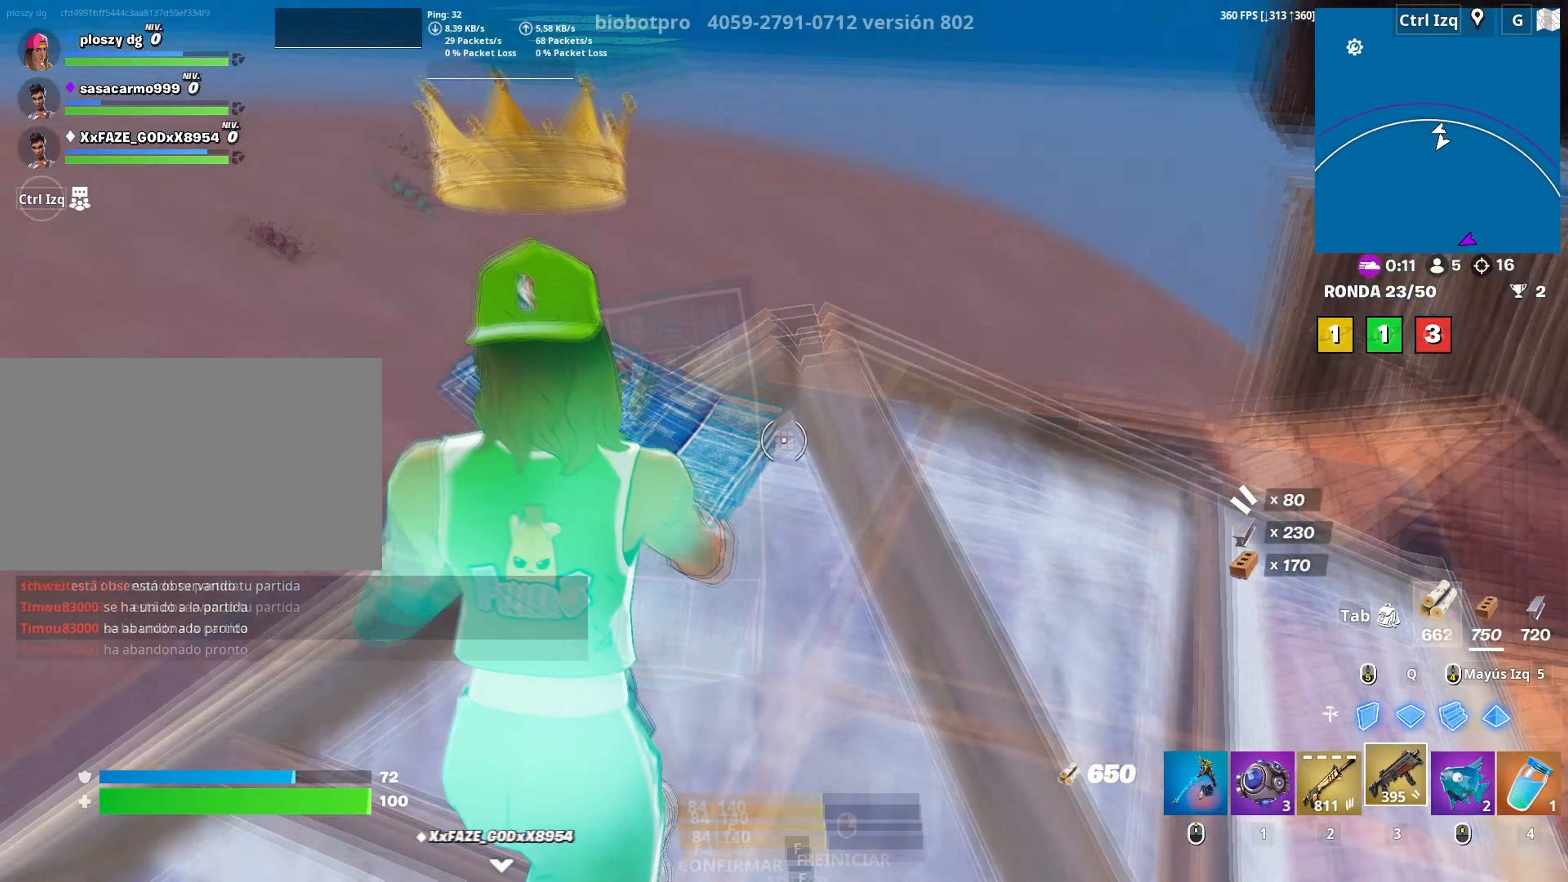
{"keys": ["f", "w"], "mouse": ["left"], "mouse_move": "left", "events": [[17, "f", "down"], [33, "mouse_left", "up"], [67, "f", "up"], [167, "mouse_left", "down"], [300, "a", "down"], [400, "a", "up"], [450, "mouse_left", "up"], [483, "f", "down"], [483, "mouse_left", "down"]]}
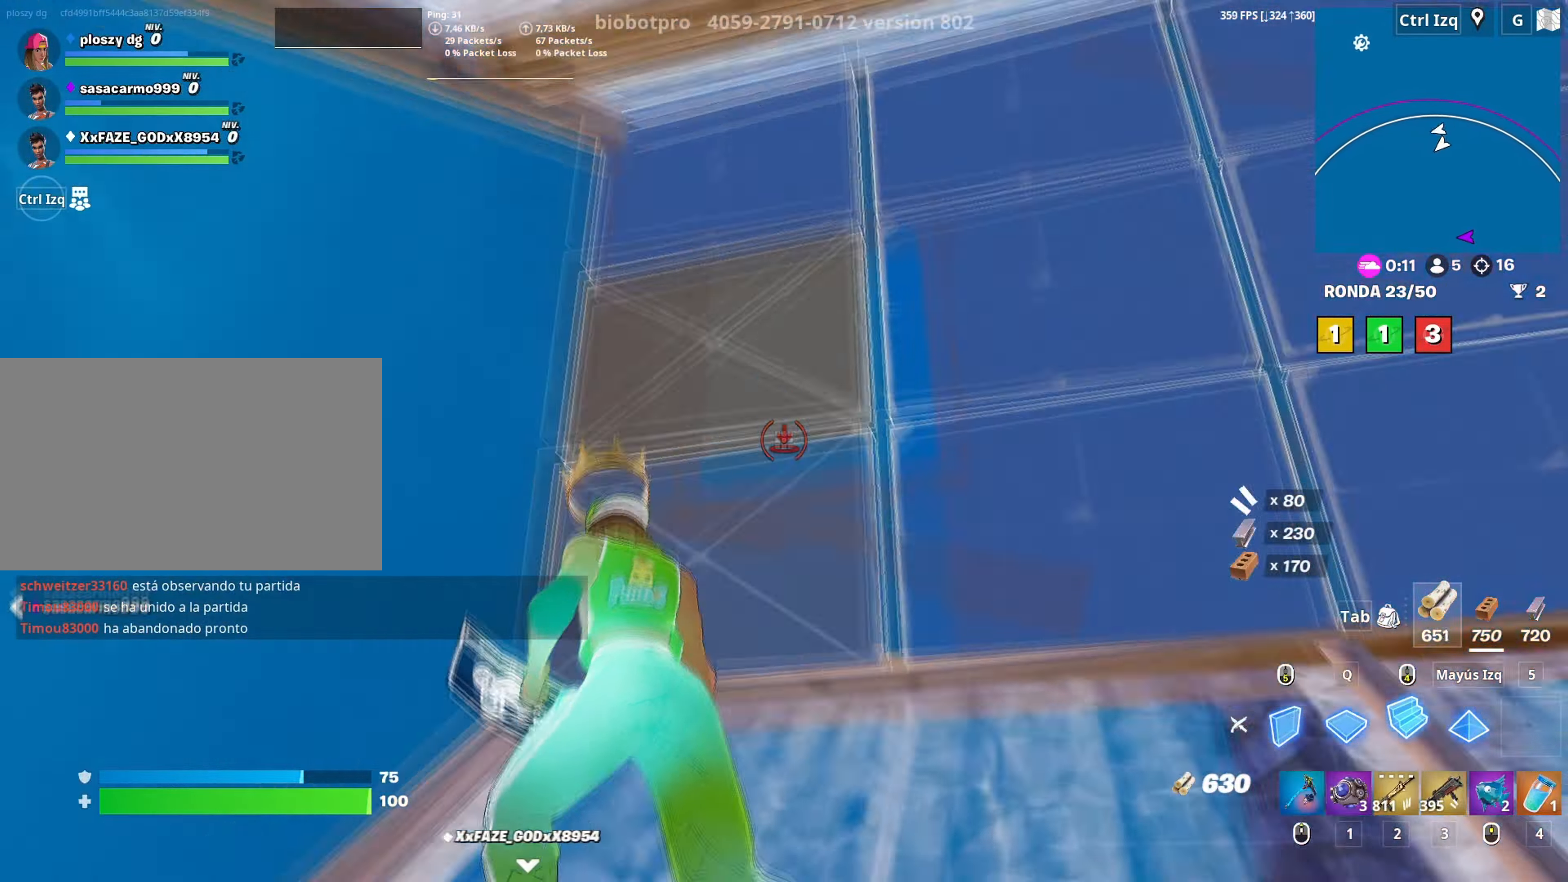
{"keys": ["f", "w"], "mouse": ["left"], "mouse_move": "left", "events": [[50, "f", "up"], [83, "f", "down"], [83, "mouse_left", "up"], [133, "mouse_left", "down"], [167, "q", "down"], [183, "f", "up"], [267, "q", "up"], [417, "f", "down"], [417, "mouse_left", "up"], [450, "mouse_left", "down"]]}
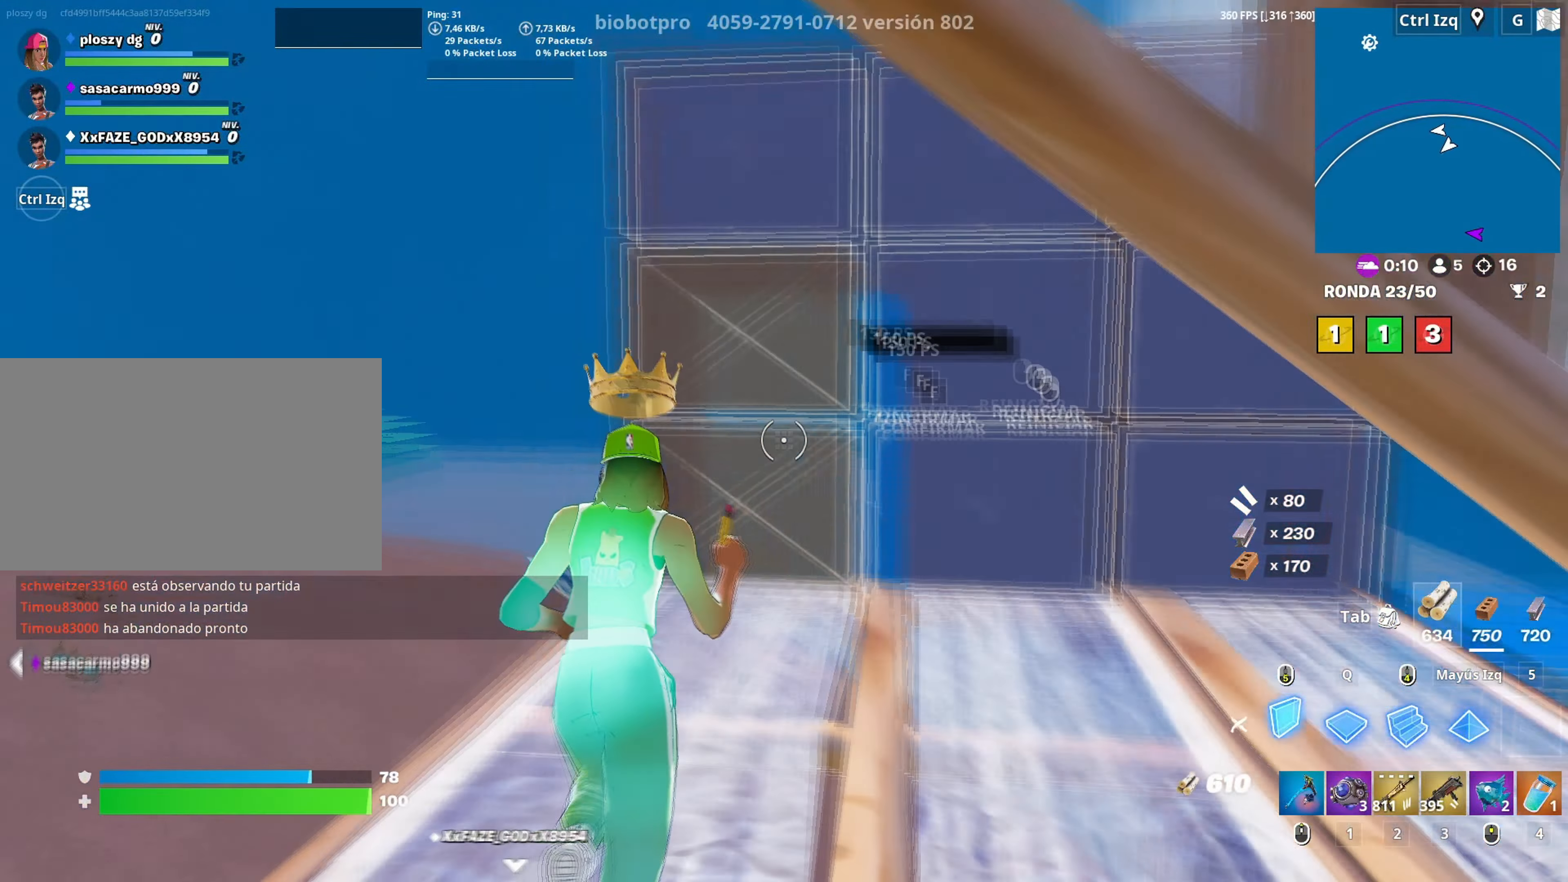
{"keys": ["a", "w"], "mouse": [], "mouse_move": "right", "events": [[17, "f", "up"], [50, "f", "down"], [100, "mouse_left", "up"], [100, "q", "down"], [150, "f", "up"], [150, "mouse_left", "down"], [200, "d", "down"], [200, "q", "up"], [250, "d", "up"], [333, "a", "down"], [333, "f", "down"], [350, "mouse_left", "up"], [383, "mouse_left", "down"], [433, "f", "up"], [483, "mouse_left", "up"]]}
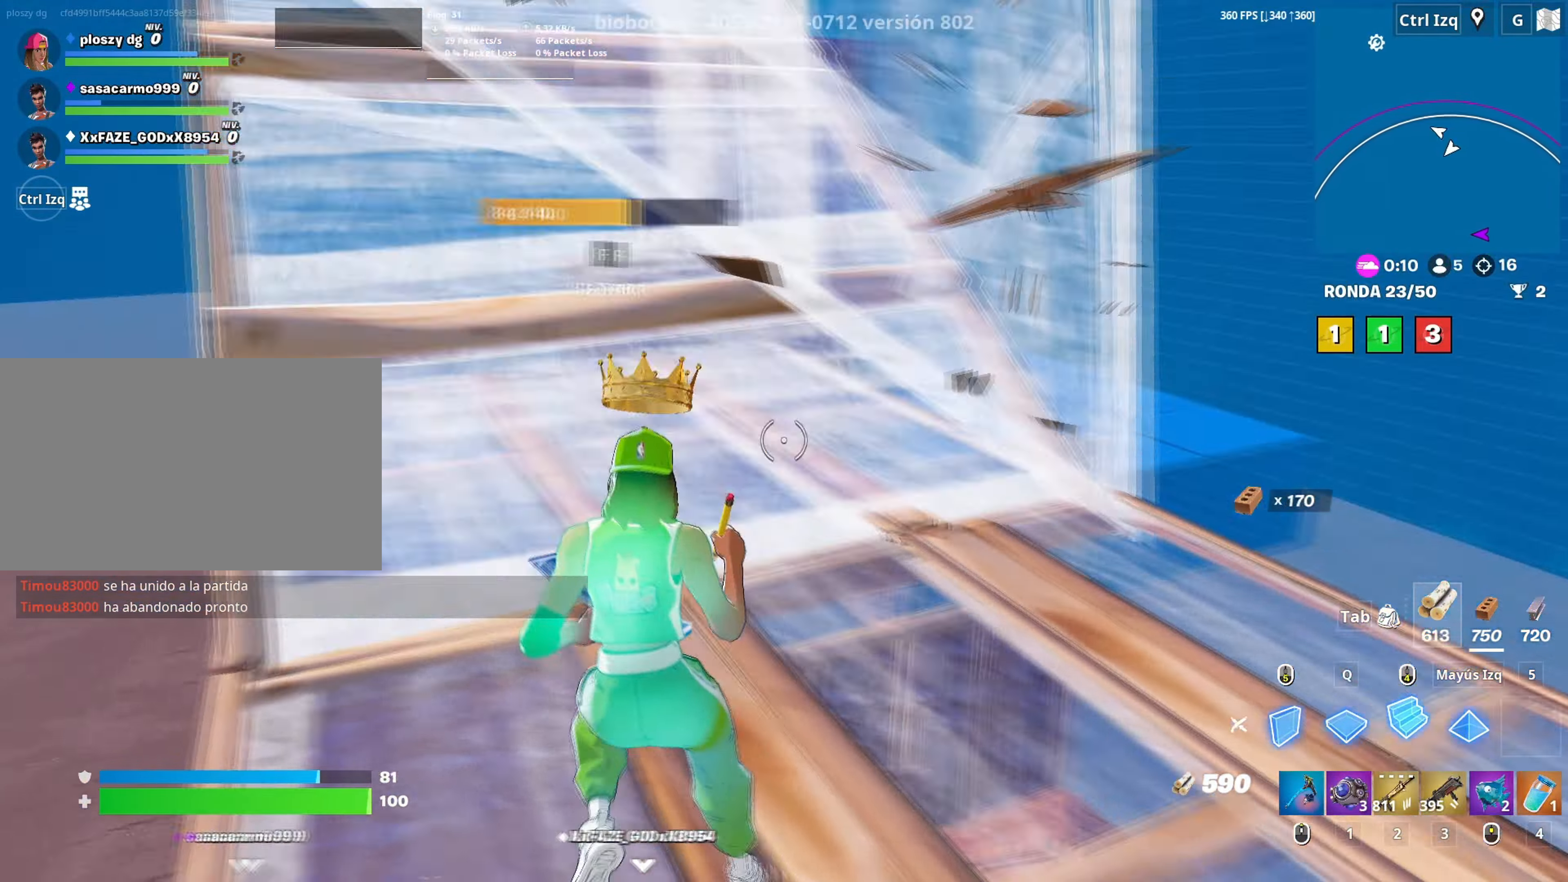
{"keys": ["f", "w"], "mouse": [], "mouse_move": "right", "events": [[17, "f", "down"], [83, "f", "up"], [117, "a", "up"], [150, "f", "down"], [217, "f", "up"], [217, "mouse_left", "down"], [300, "f", "down"], [317, "mouse_left", "up"], [350, "f", "up"], [350, "mouse_left", "down"], [450, "mouse_left", "up"], [483, "f", "down"]]}
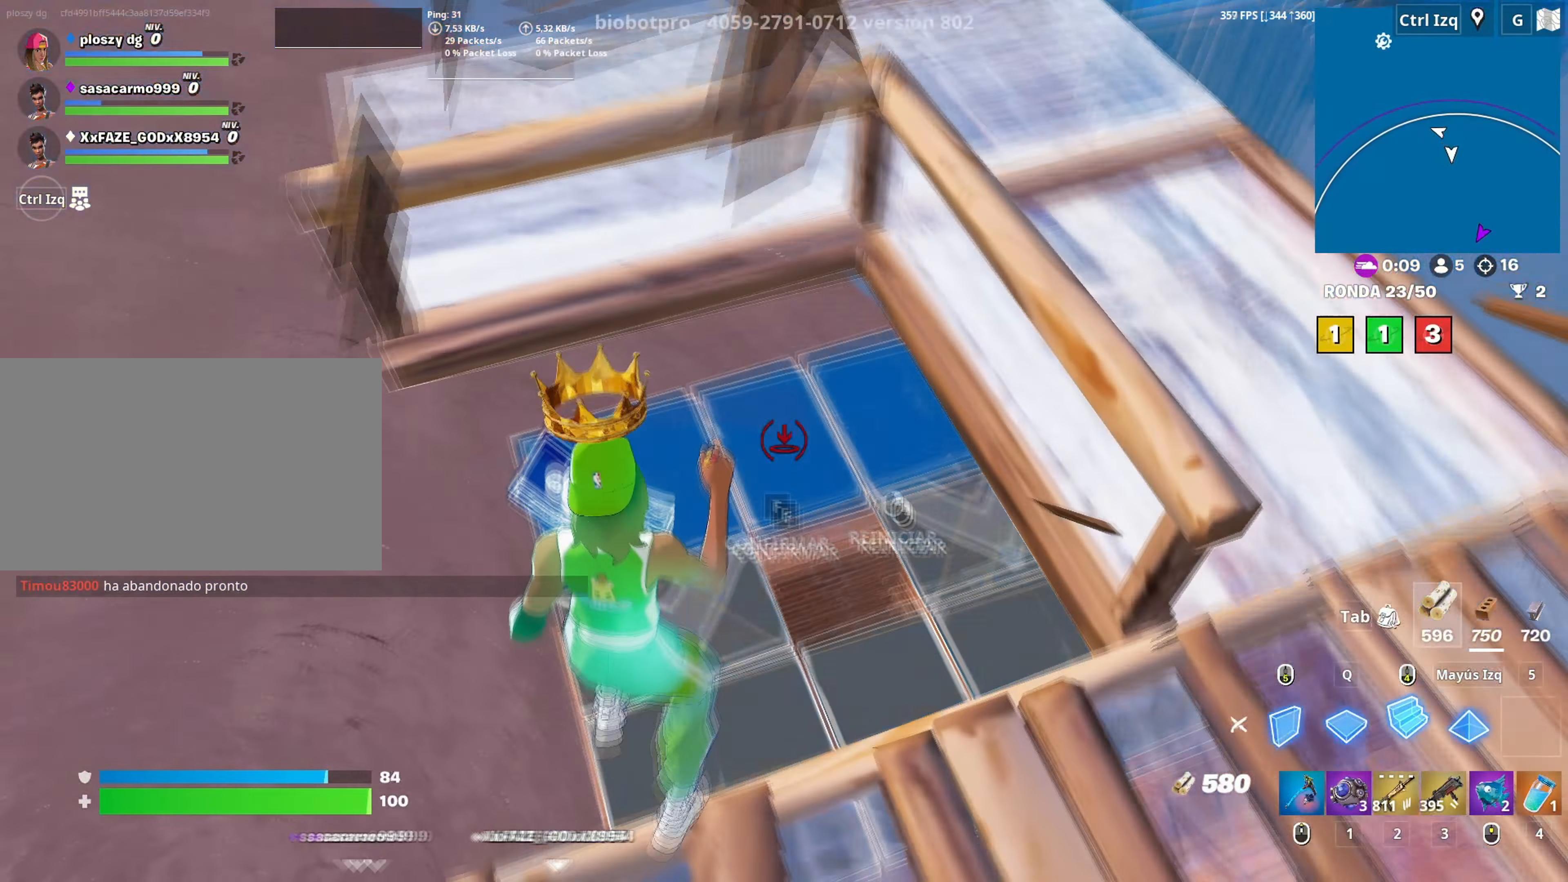
{"keys": ["f", "w"], "mouse": ["left"], "events": [[33, "mouse_left", "down"], [50, "f", "up"], [133, "f", "down"], [183, "f", "up"], [283, "3", "down"], [317, "mouse_left", "up"], [367, "3", "up"], [467, "f", "down"], [467, "mouse_left", "down"]]}
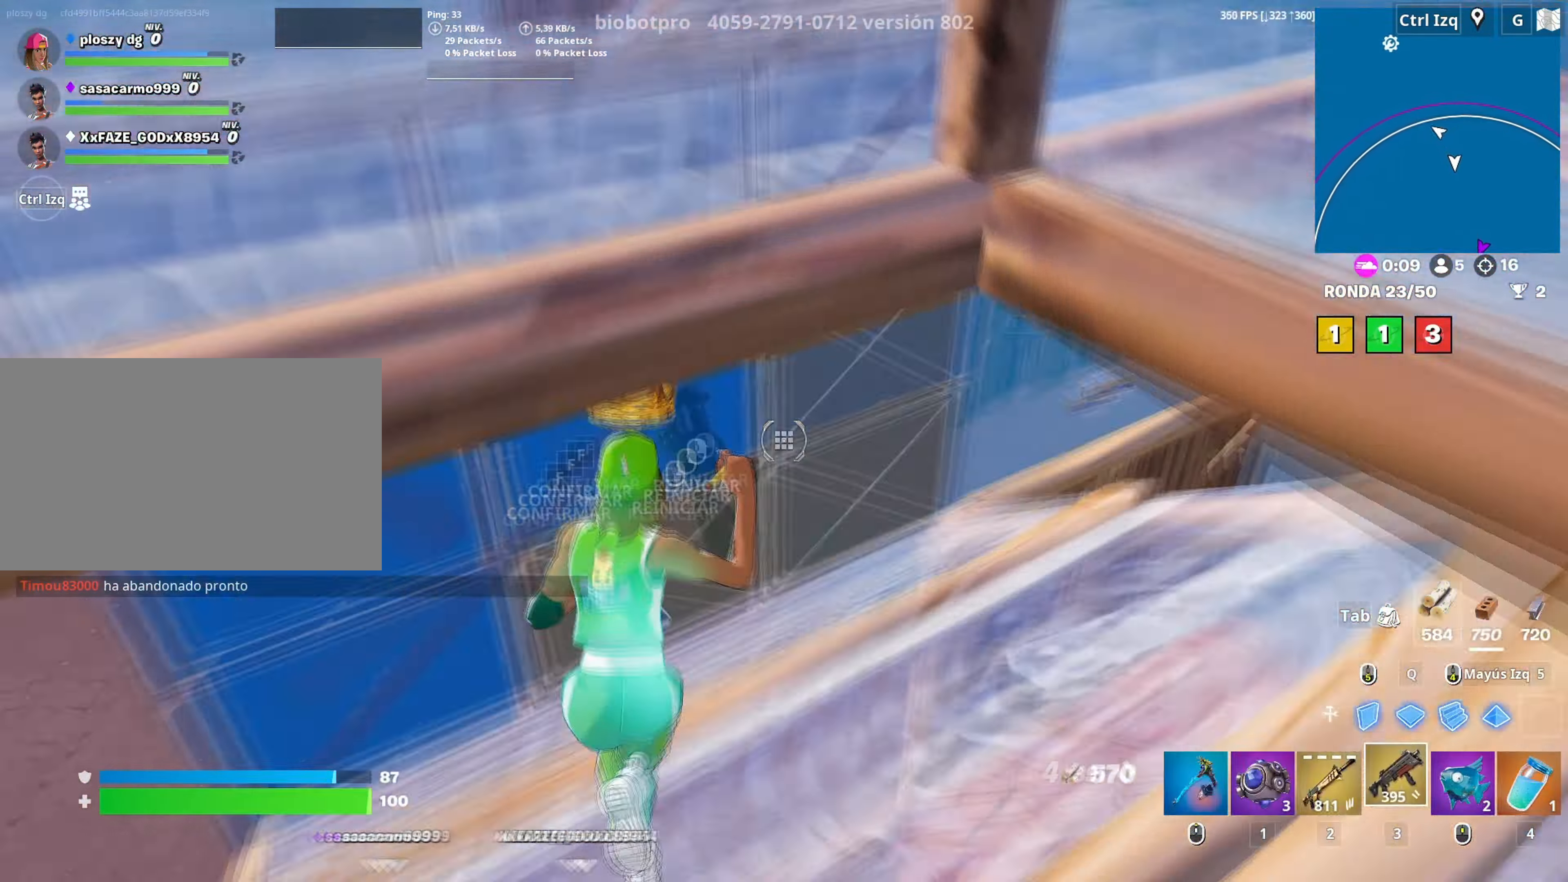
{"keys": ["w"], "mouse": ["left"], "mouse_move": "left", "events": [[17, "f", "up"], [50, "f", "down"], [67, "mouse_left", "up"], [100, "mouse_left", "down"], [100, "q", "down"], [150, "f", "up"], [183, "d", "down"], [233, "shift", "down"], [283, "d", "up"], [283, "q", "up"], [383, "f", "down"], [383, "mouse_left", "up"], [383, "shift", "up"], [483, "f", "up"], [483, "mouse_left", "down"]]}
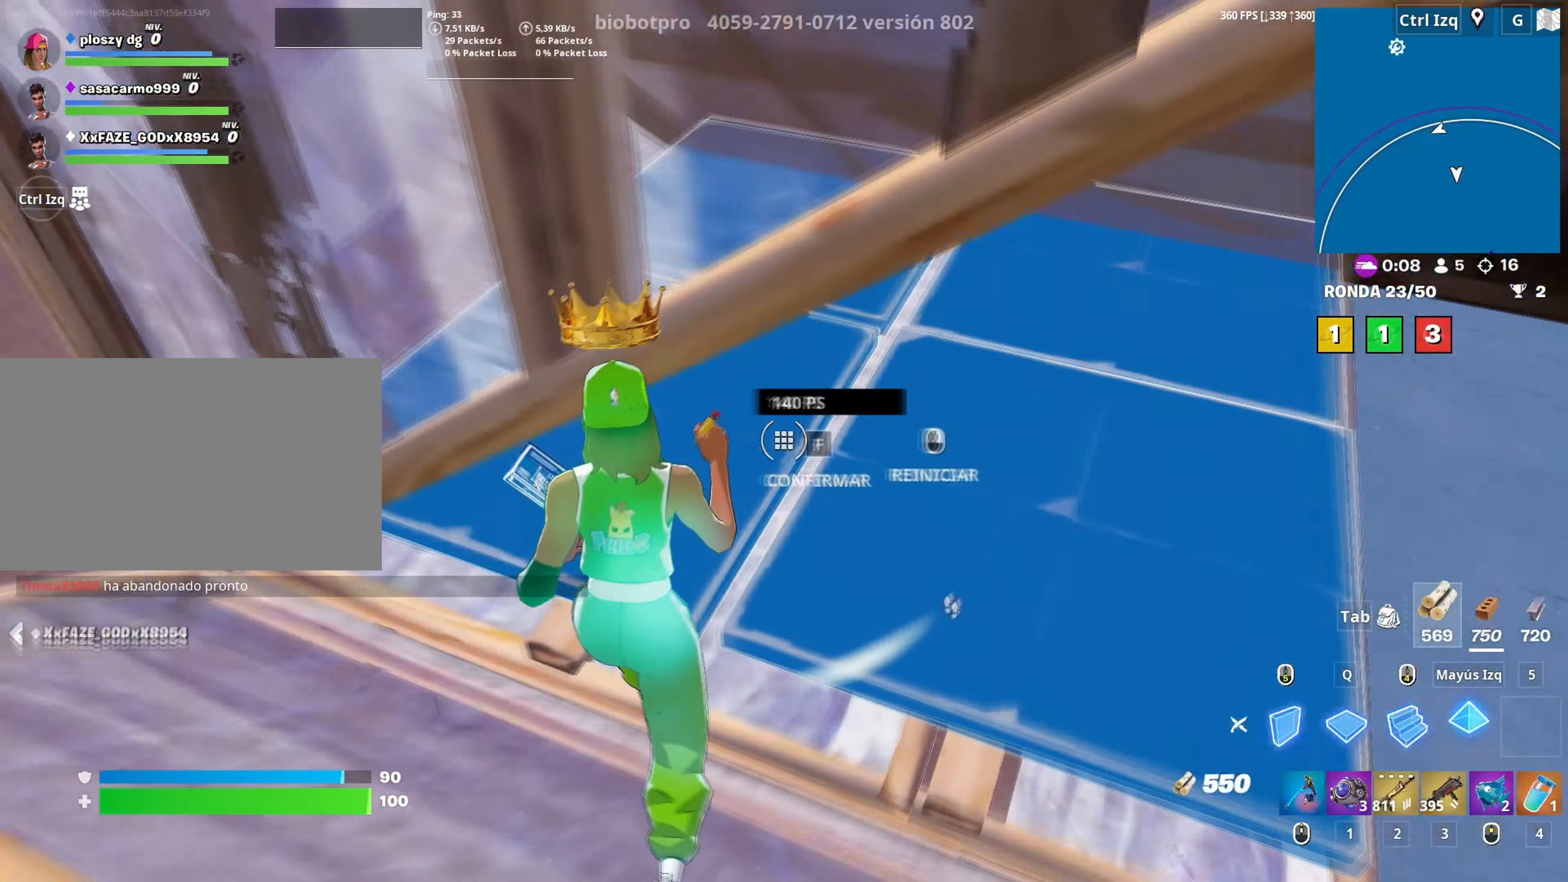
{"keys": ["a", "f", "w"], "mouse": [], "mouse_move": "right", "events": [[67, "f", "down"], [67, "mouse_left", "up"], [117, "f", "up"], [167, "f", "down"], [200, "mouse_left", "down"], [250, "a", "down"], [267, "f", "up"], [350, "a", "up"], [350, "f", "down"], [350, "mouse_left", "up"], [400, "f", "up"], [400, "mouse_left", "down"], [450, "a", "down"], [483, "f", "down"], [483, "mouse_left", "up"]]}
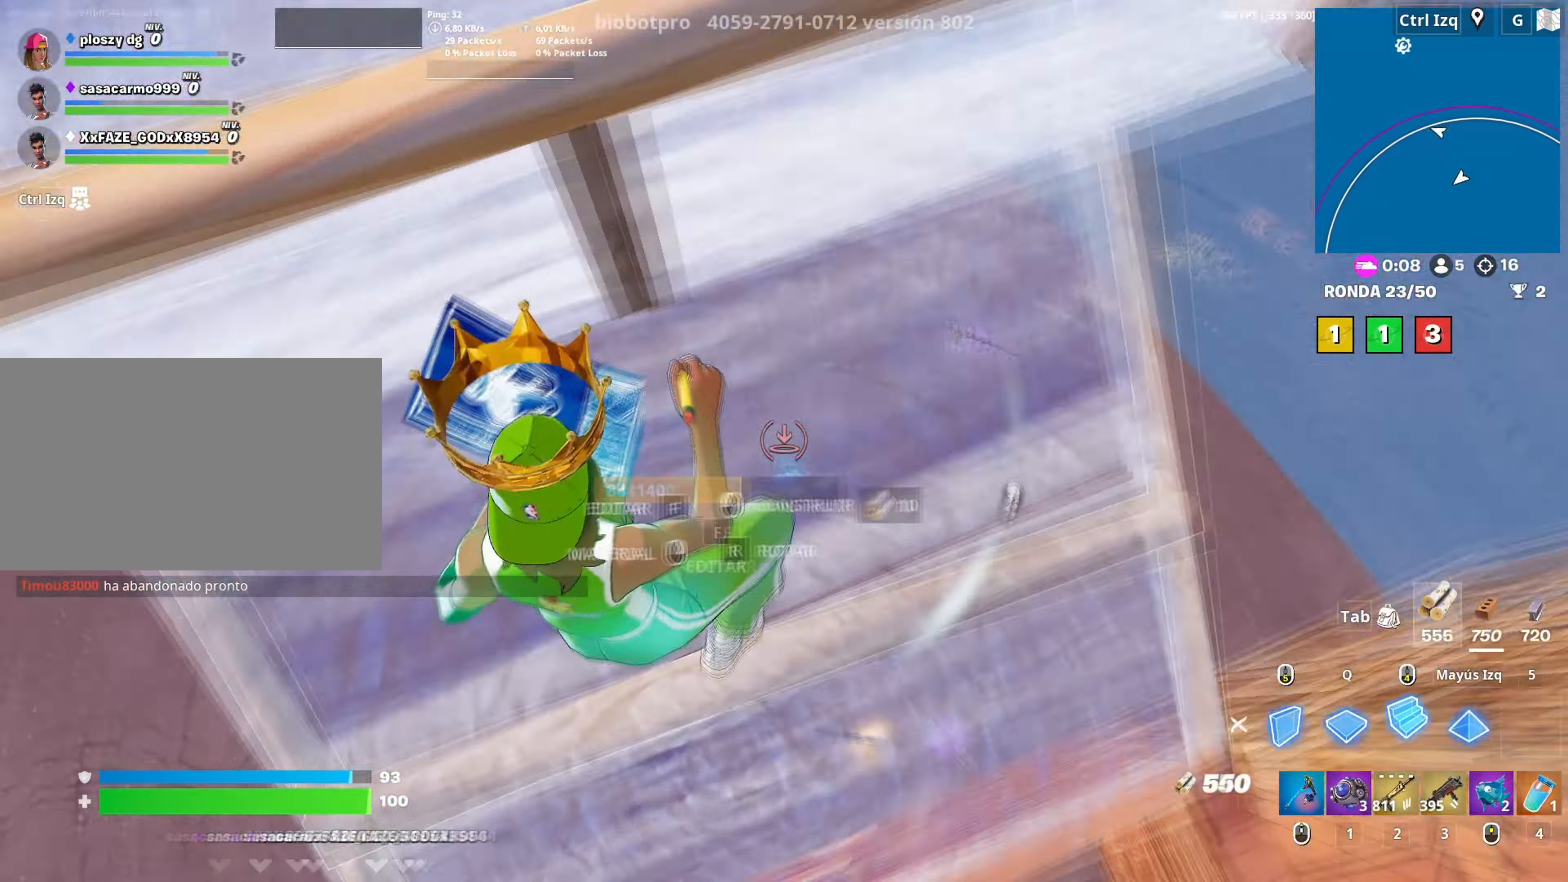
{"keys": ["d", "w"], "mouse": [], "mouse_move": "still", "events": [[33, "a", "up"], [33, "mouse_left", "down"], [83, "f", "up"], [133, "f", "down"], [133, "mouse_left", "up"], [183, "mouse_left", "down"], [217, "a", "down"], [233, "f", "up"], [317, "3", "down"], [367, "3", "up"], [367, "mouse_left", "up"], [467, "a", "up"], [500, "d", "down"]]}
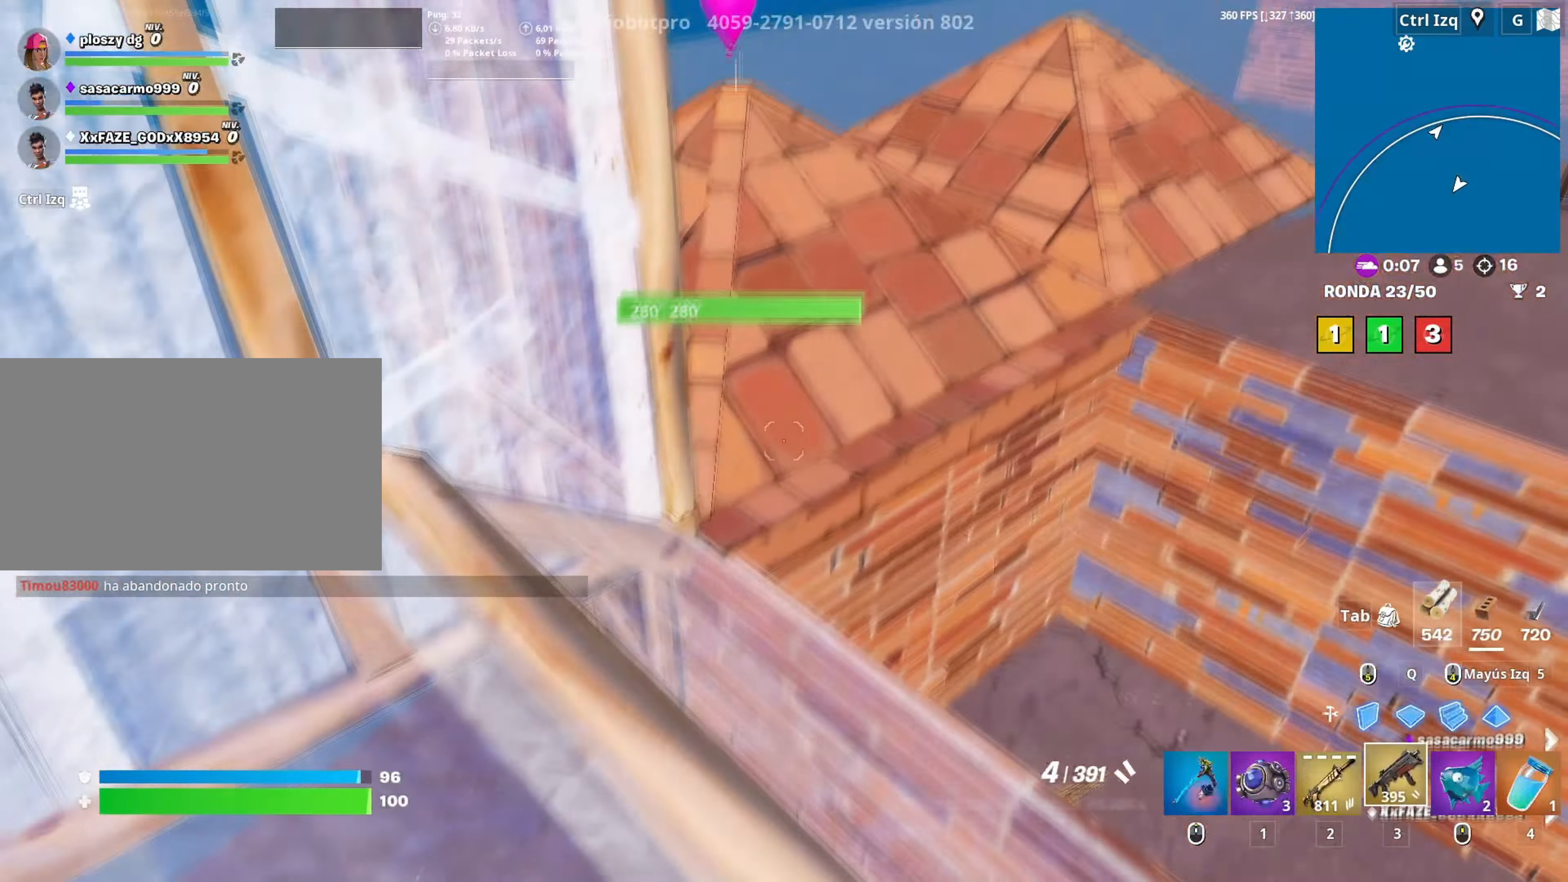
{"keys": ["d", "w"], "mouse": [], "mouse_move": "down", "events": []}
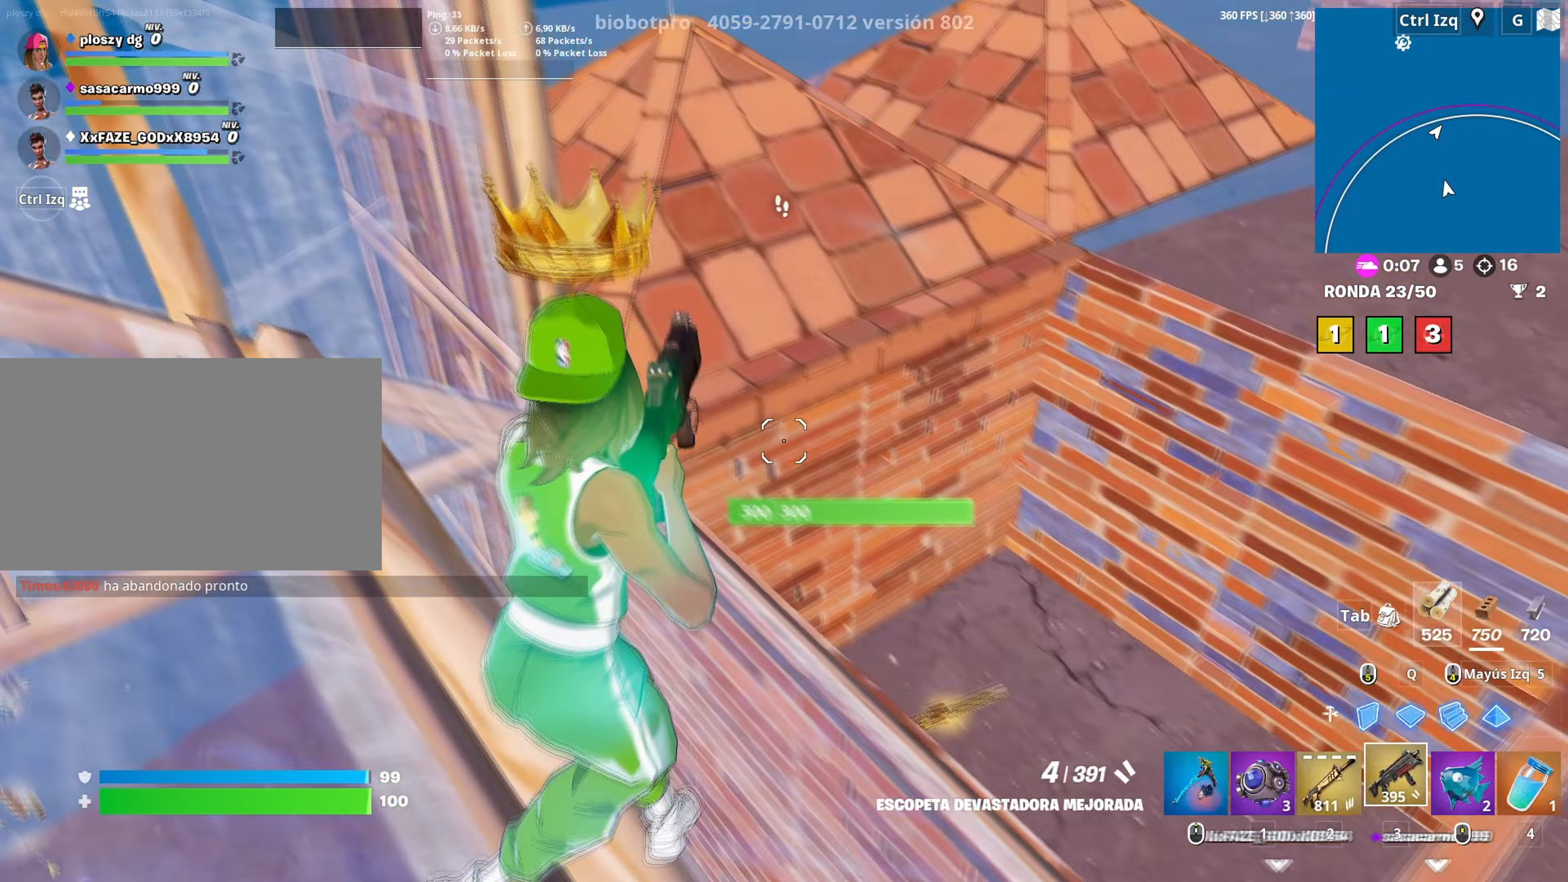
{"keys": ["w"], "mouse": [], "mouse_move": "left", "events": [[33, "q", "down"], [117, "d", "up"], [117, "mouse_left", "down"], [200, "shift", "down"], [217, "3", "down"], [217, "q", "up"], [250, "3", "up"], [267, "shift", "up"], [300, "mouse_left", "up"]]}
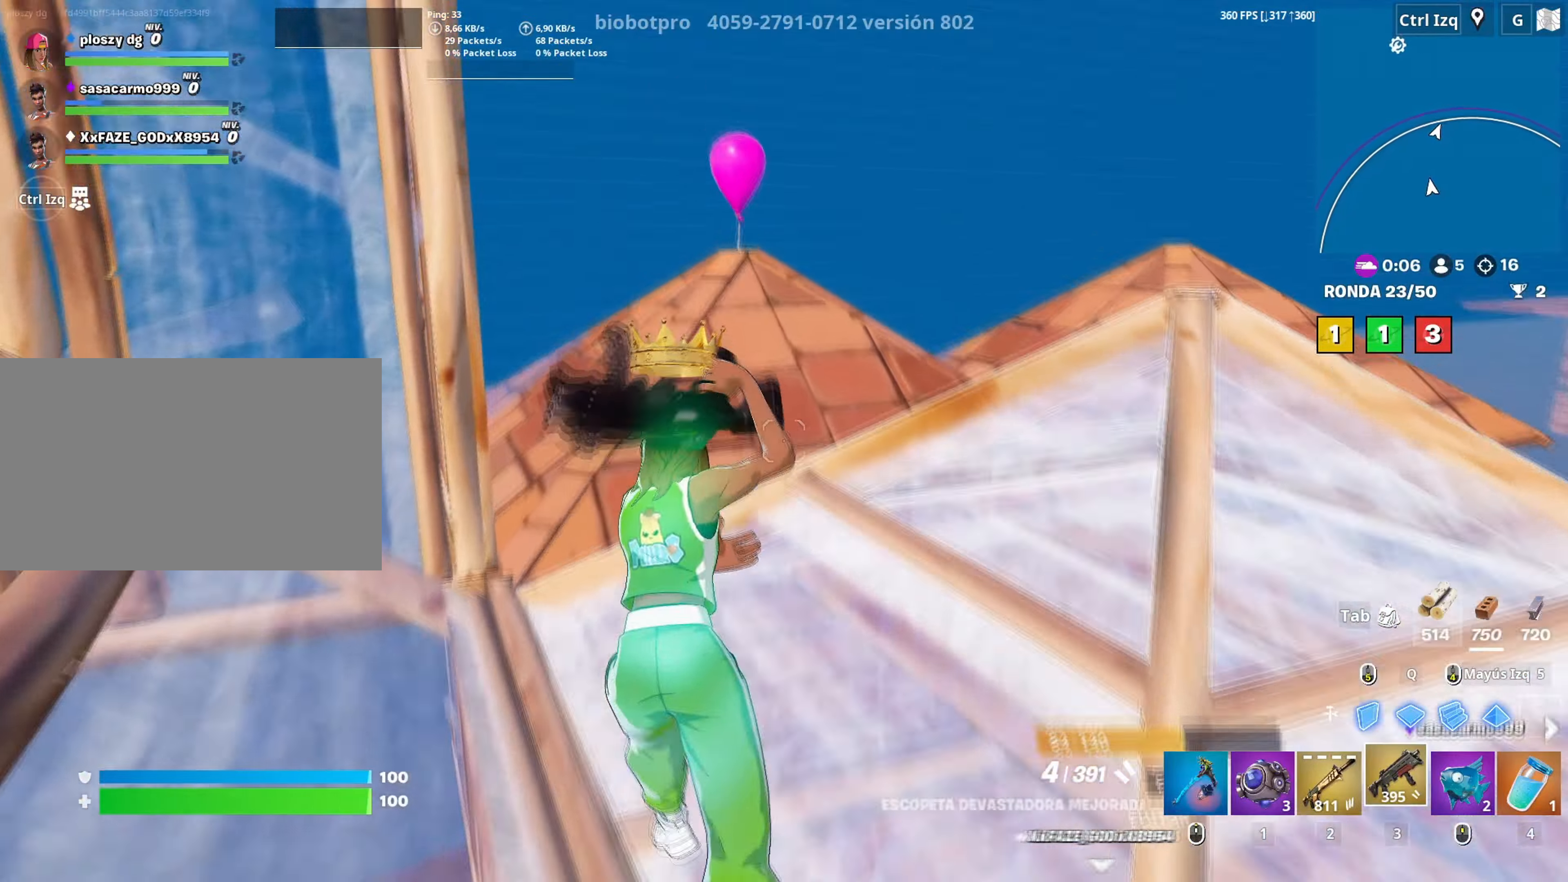
{"keys": ["2", "w"], "mouse": [], "mouse_move": "left", "events": [[133, "mouse_wheel", "down"], [233, "mouse_wheel", "up"], [267, "d", "down"], [467, "2", "down"], [467, "d", "up"]]}
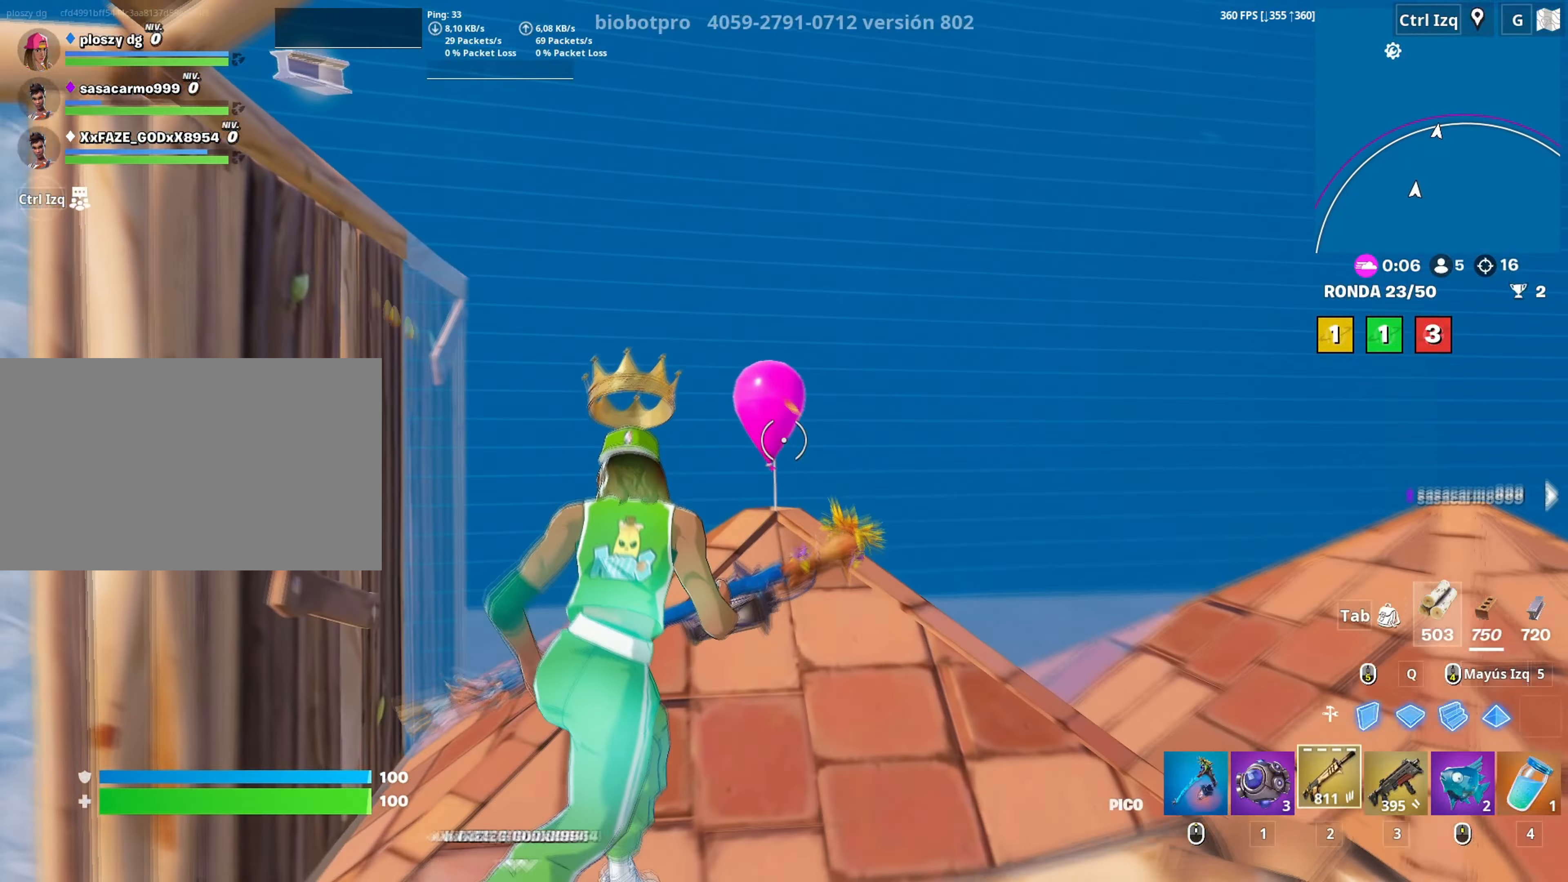
{"keys": ["s"], "mouse": [], "mouse_move": "right", "events": [[50, "2", "up"], [200, "w", "up"], [333, "s", "down"]]}
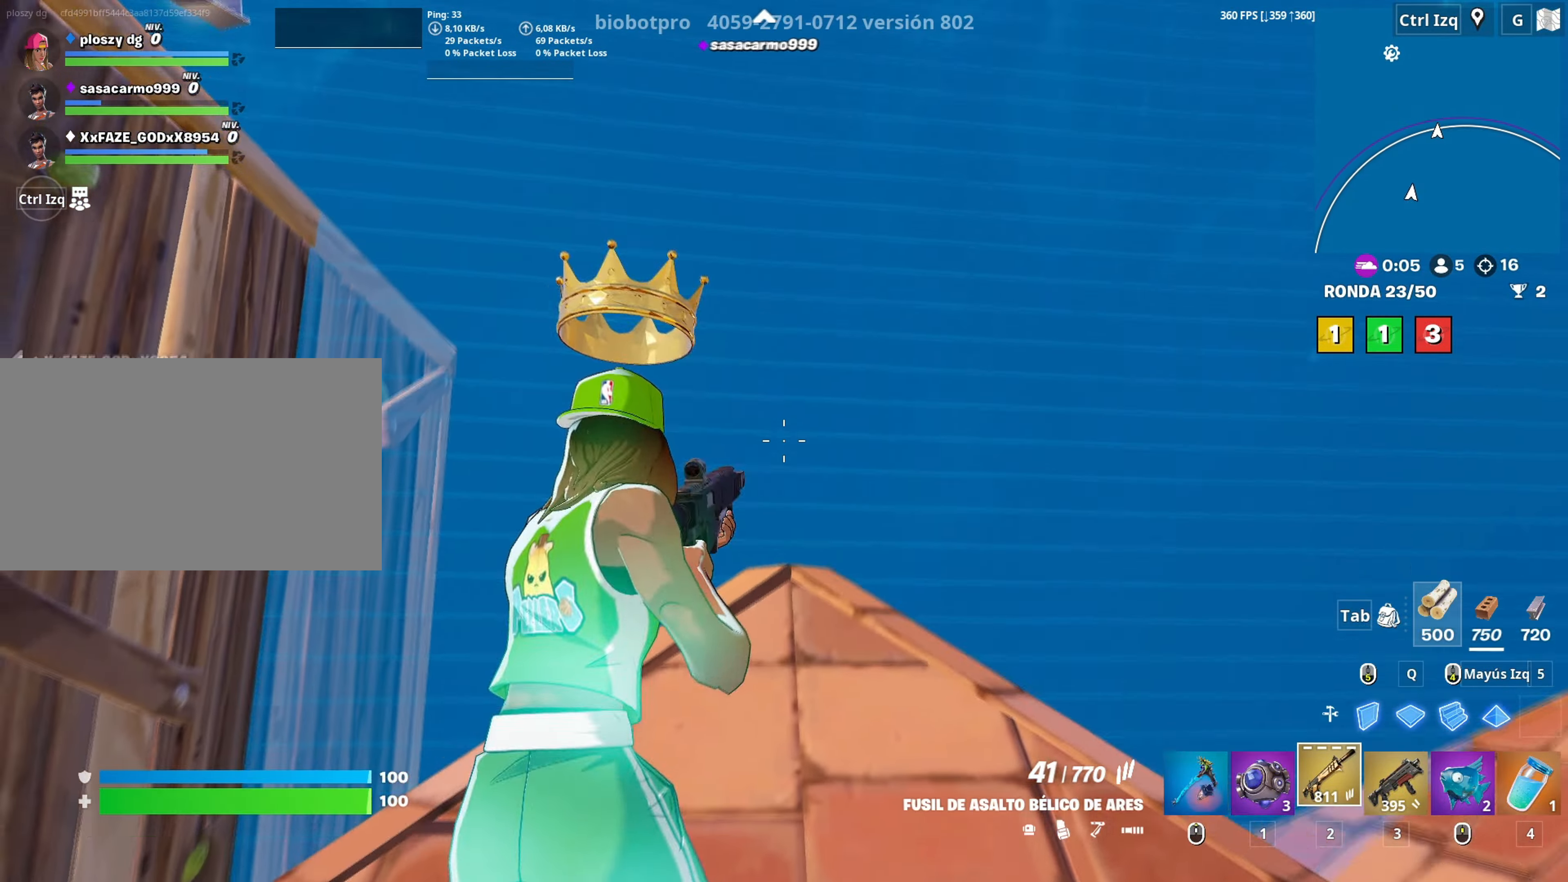
{"keys": ["s"], "mouse": ["left"], "mouse_move": "left", "events": [[200, "mouse_left", "down"]]}
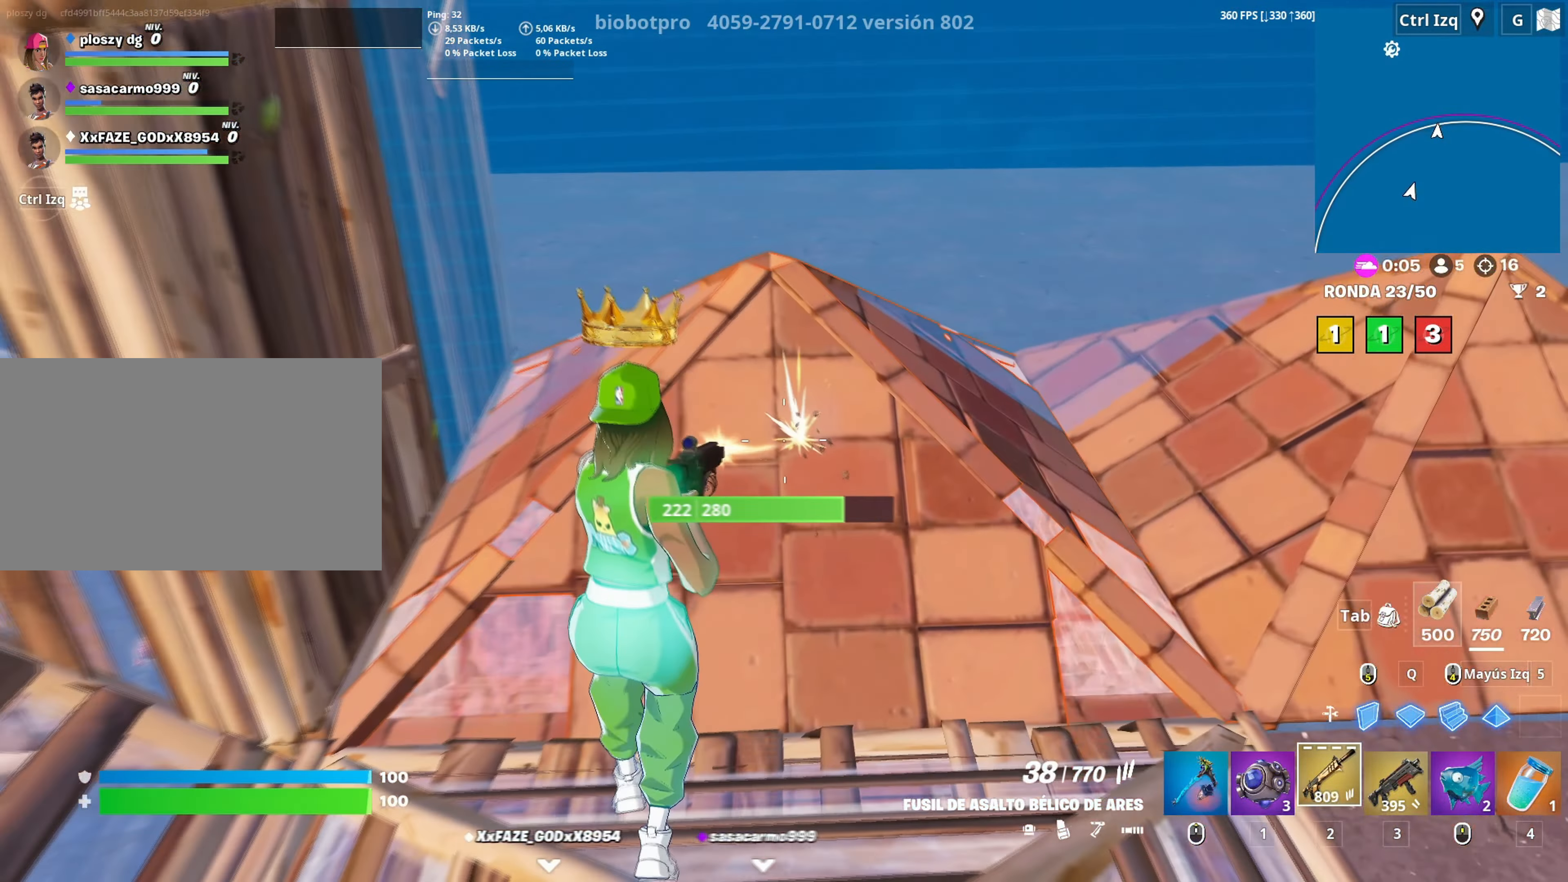
{"keys": ["a", "f"], "mouse": ["left"], "events": [[133, "shift", "down"], [283, "shift", "up"], [367, "3", "down"], [367, "a", "down"], [417, "3", "up"], [417, "s", "up"], [467, "mouse_left", "up"], [500, "f", "down"], [500, "mouse_left", "down"]]}
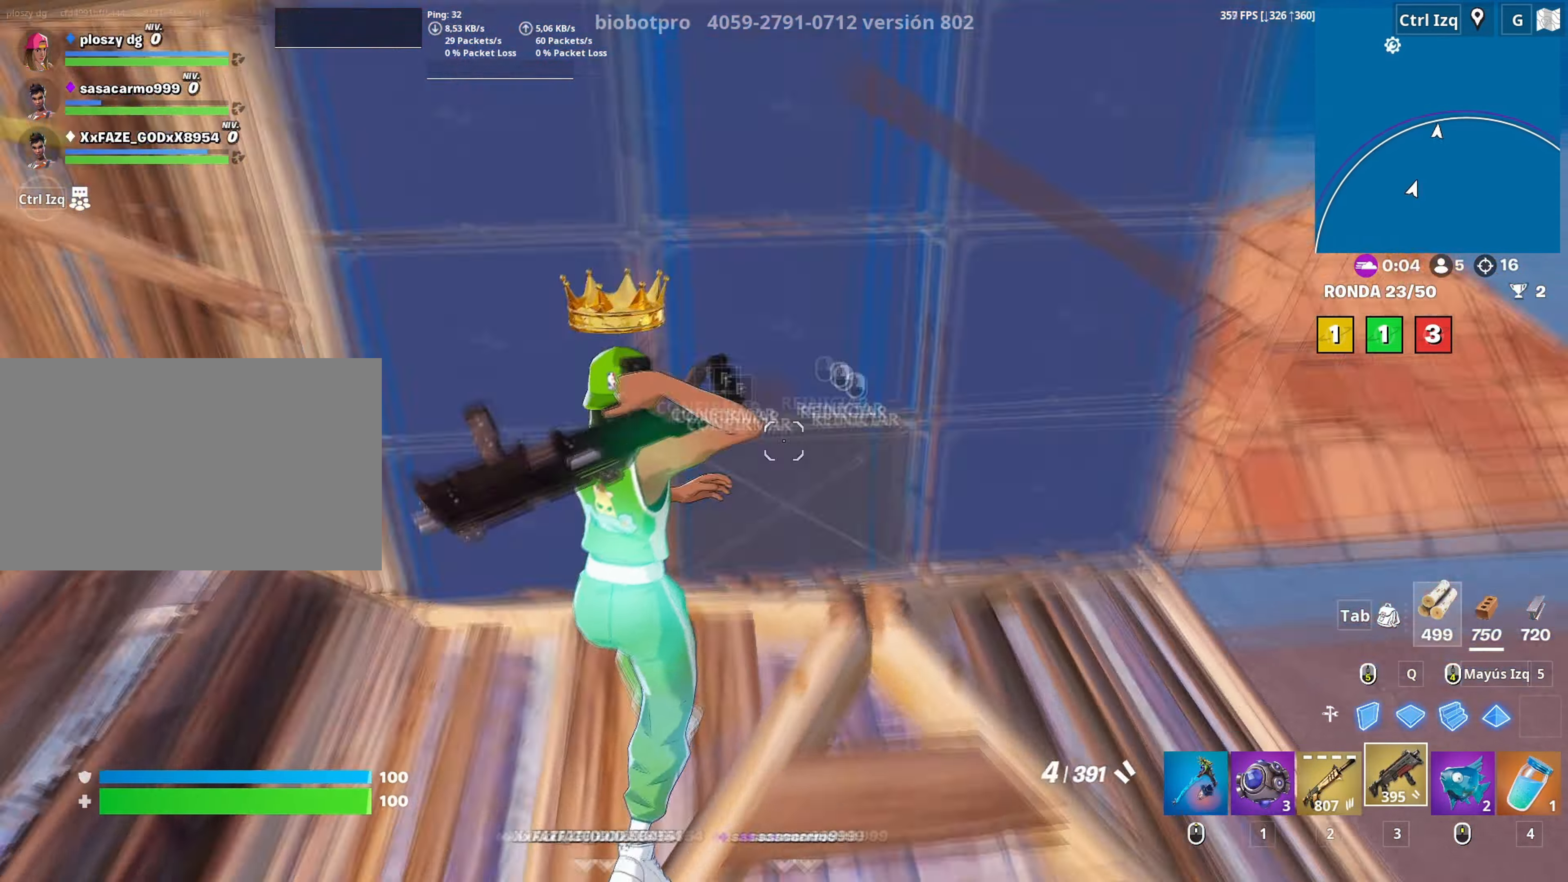
{"keys": ["d", "w"], "mouse": [], "mouse_move": "down", "events": [[50, "w", "down"], [67, "f", "up"], [150, "a", "up"], [150, "f", "down"], [200, "mouse_left", "up"], [250, "f", "up"], [383, "d", "down"]]}
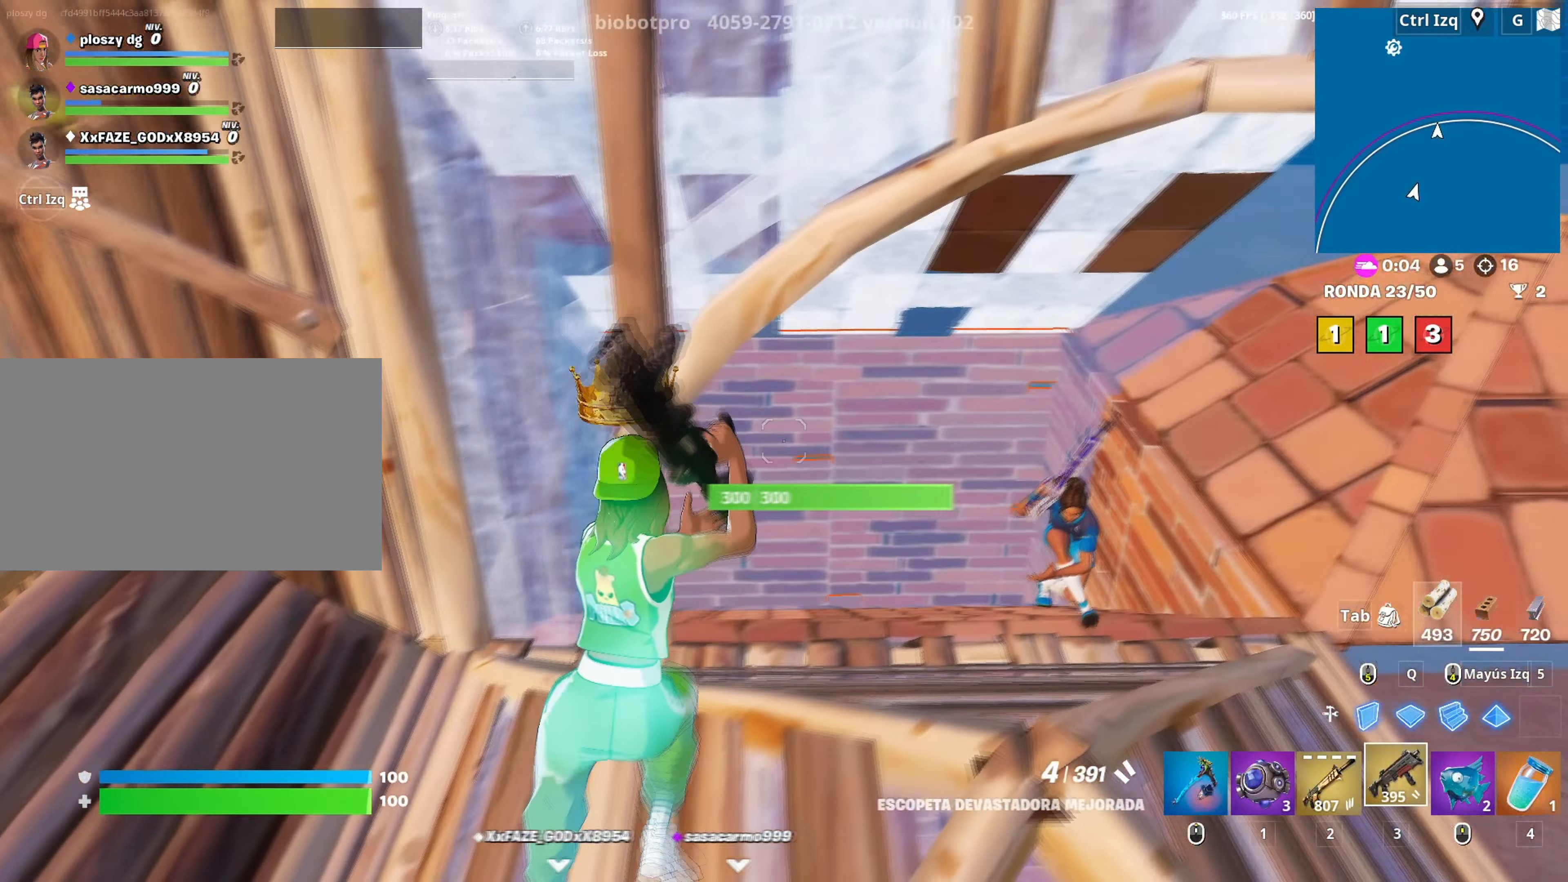
{"keys": ["d", "s"], "mouse": ["left"], "mouse_move": "up-right", "events": [[67, "a", "down"], [117, "d", "up"], [117, "w", "up"], [167, "mouse_left", "down"], [200, "d", "down"], [200, "s", "down"], [267, "d", "up"], [300, "a", "up"], [300, "d", "down"], [317, "mouse_left", "up"], [400, "mouse_wheel", "down"], [433, "mouse_wheel", "up"], [483, "mouse_left", "down"]]}
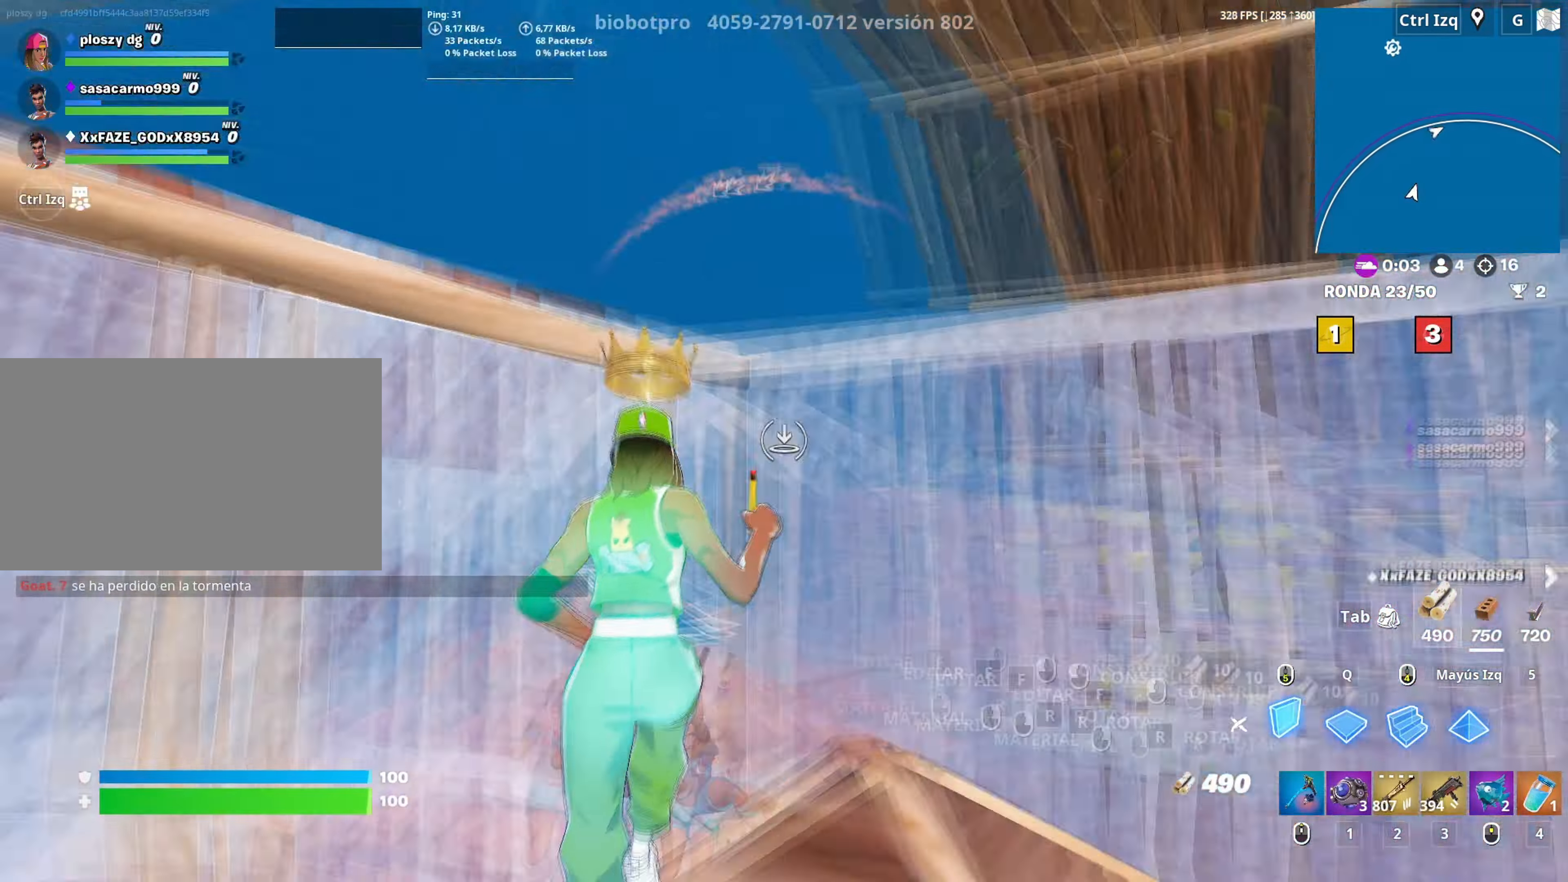
{"keys": ["f", "q", "s"], "mouse": [], "mouse_move": "up-left", "events": [[33, "d", "up"], [183, "3", "down"], [217, "a", "down"], [233, "3", "up"], [233, "mouse_left", "up"], [317, "f", "down"], [317, "mouse_left", "down"], [367, "f", "up"], [417, "a", "up"], [450, "f", "down"], [467, "mouse_left", "up"], [500, "q", "down"]]}
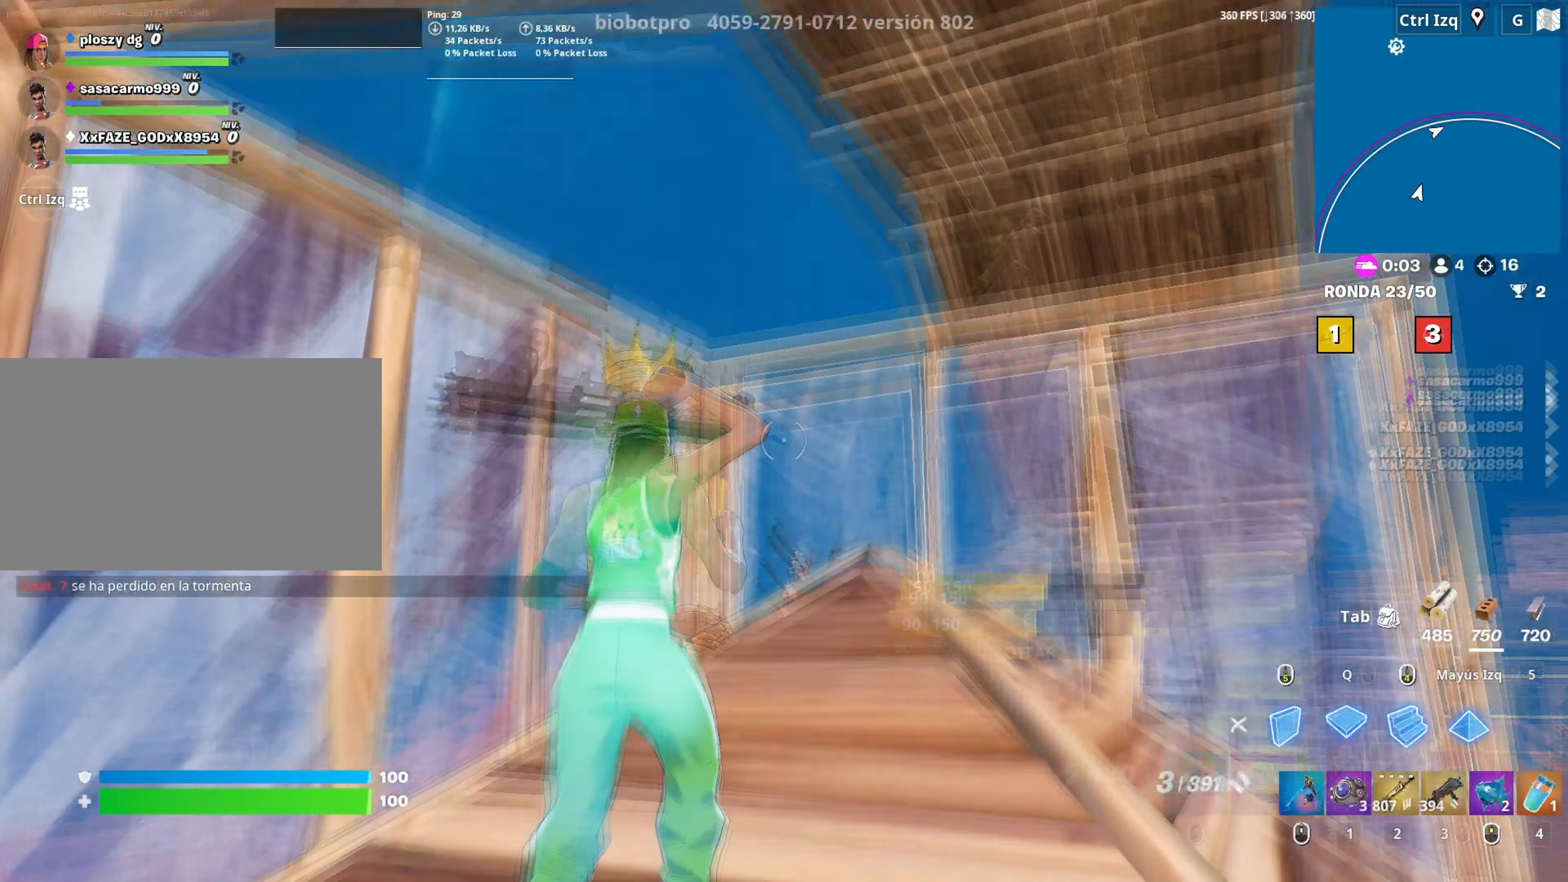
{"keys": ["a", "s"], "mouse": [], "mouse_move": "left", "events": [[17, "f", "up"], [50, "mouse_left", "down"], [50, "mouse_right", "down"], [150, "q", "up"], [200, "mouse_right", "up"], [283, "a", "down"], [383, "3", "down"], [433, "3", "up"], [433, "mouse_left", "up"]]}
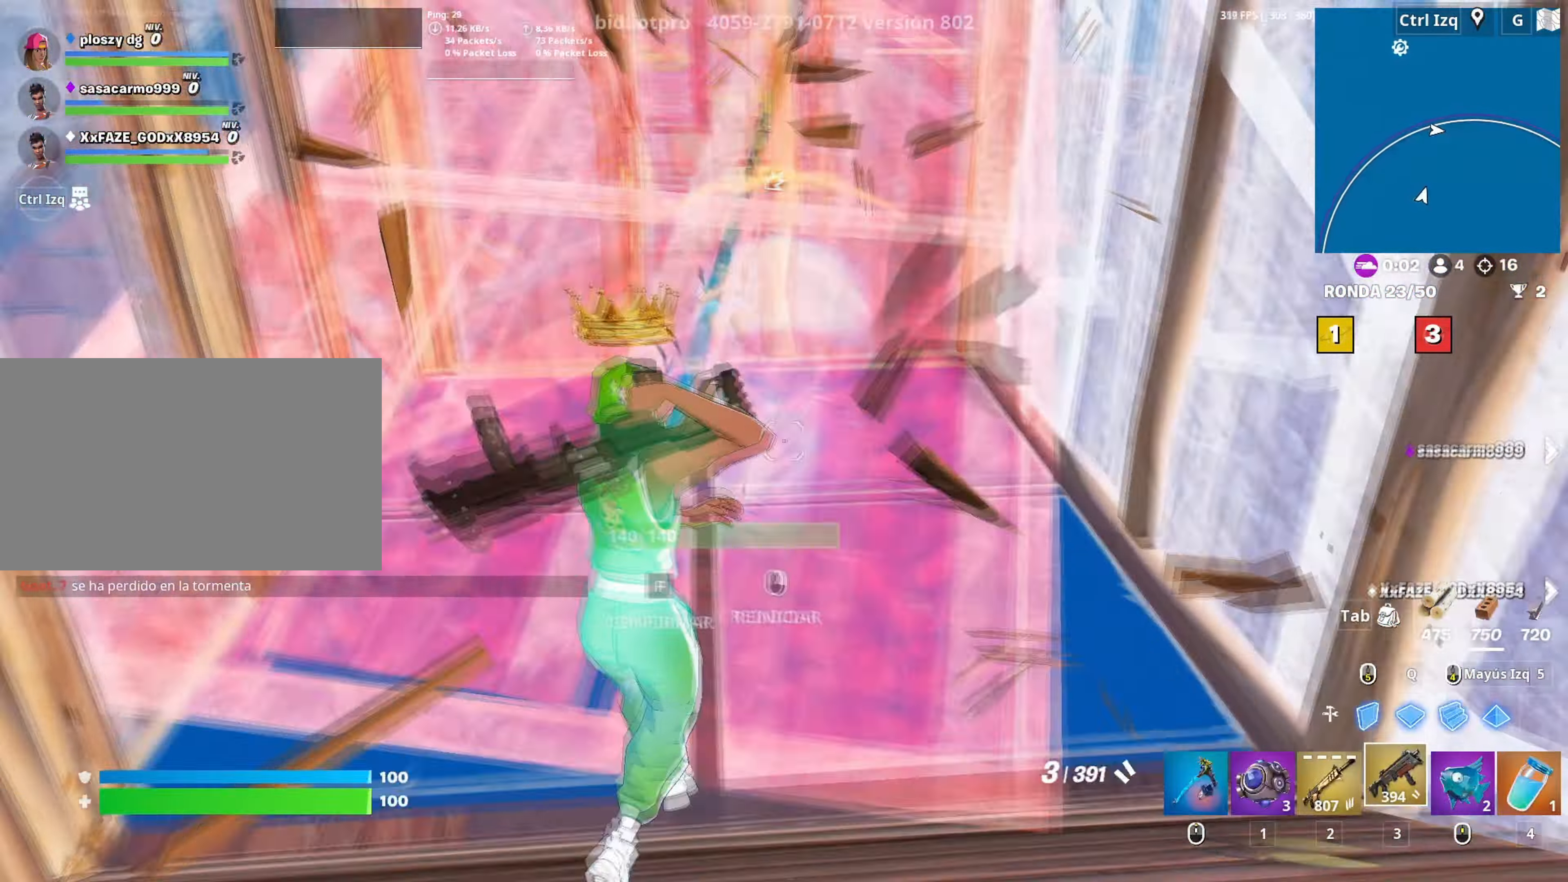
{"keys": ["d", "s"], "mouse": [], "mouse_move": "right", "events": [[17, "f", "down"], [33, "mouse_right", "down"], [83, "f", "up"], [167, "a", "up"], [167, "f", "down"], [167, "mouse_right", "up"], [217, "f", "up"], [433, "d", "down"]]}
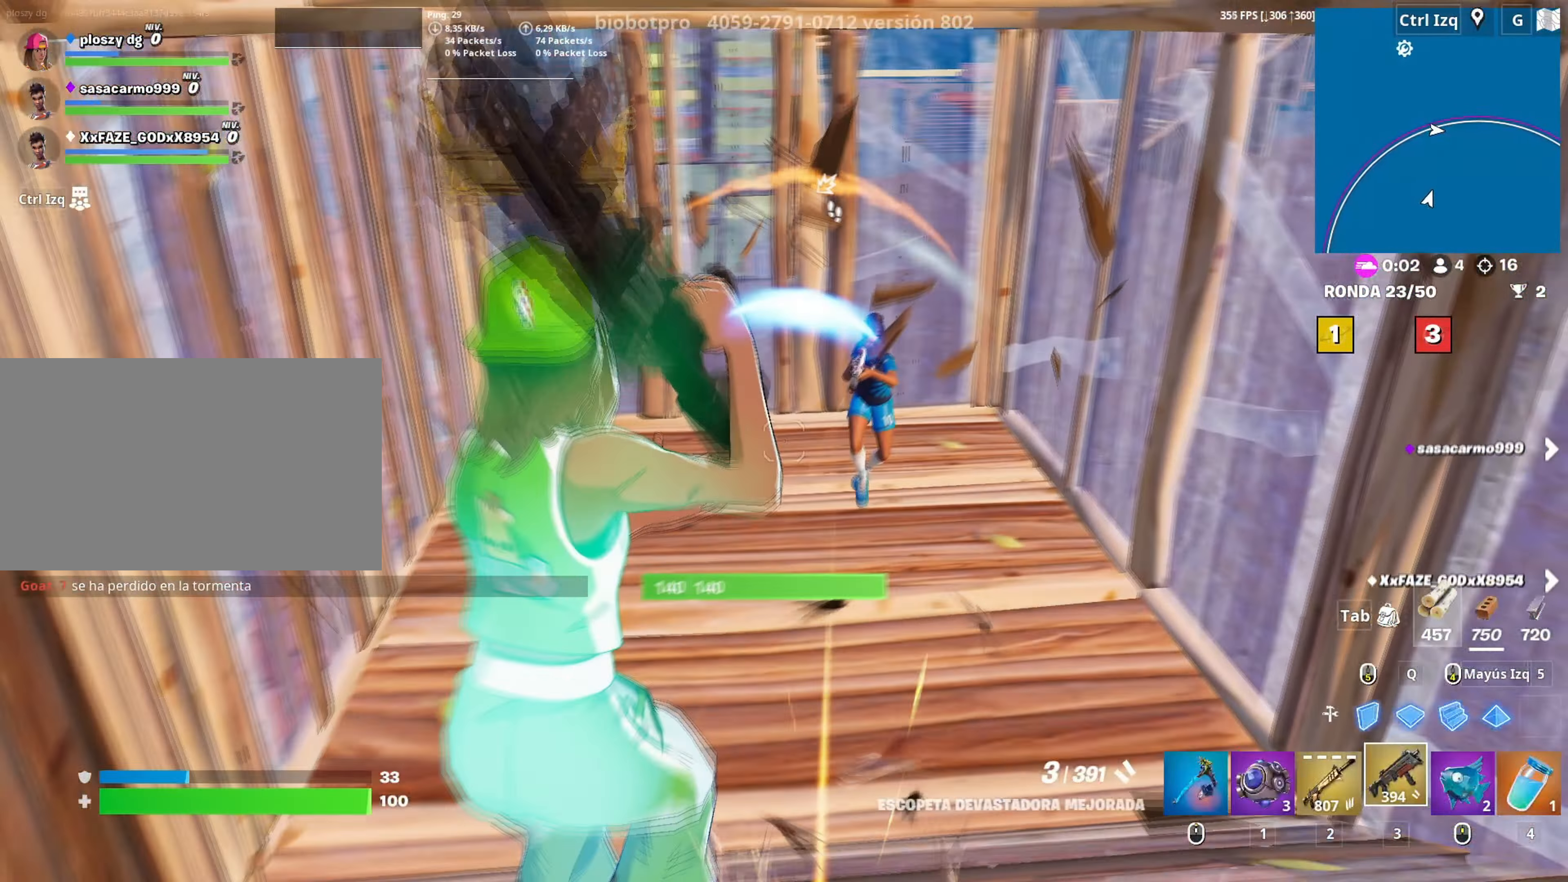
{"keys": ["a"], "mouse": ["left"], "mouse_move": "down", "events": [[133, "mouse_left", "down"], [133, "s", "up"], [450, "a", "down"], [467, "d", "up"]]}
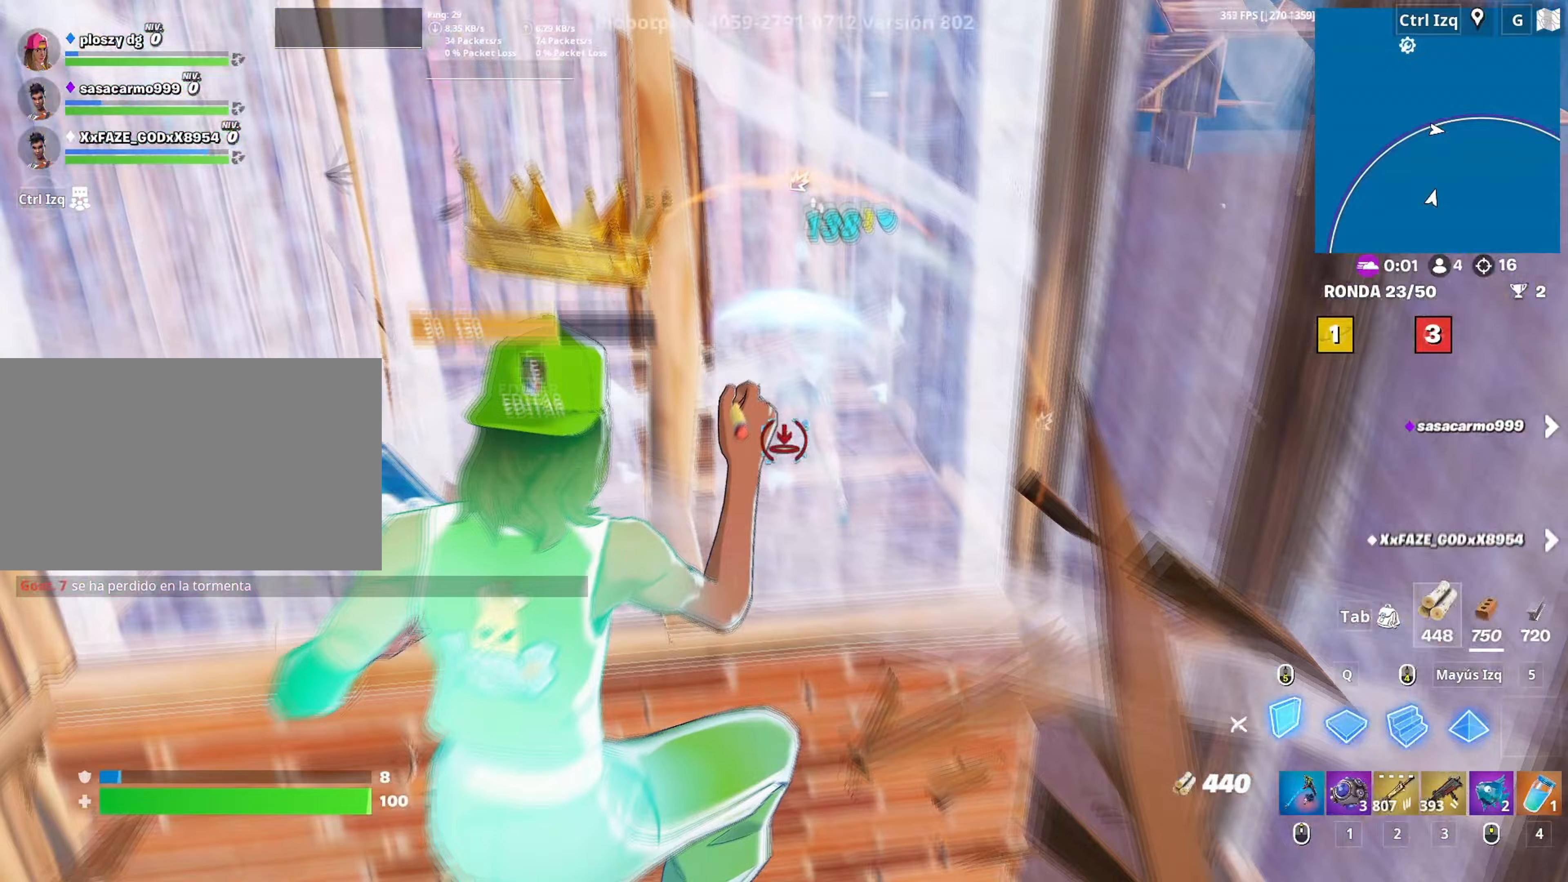
{"keys": ["a", "space"], "mouse": ["left"], "mouse_move": "up", "events": [[433, "space", "down"]]}
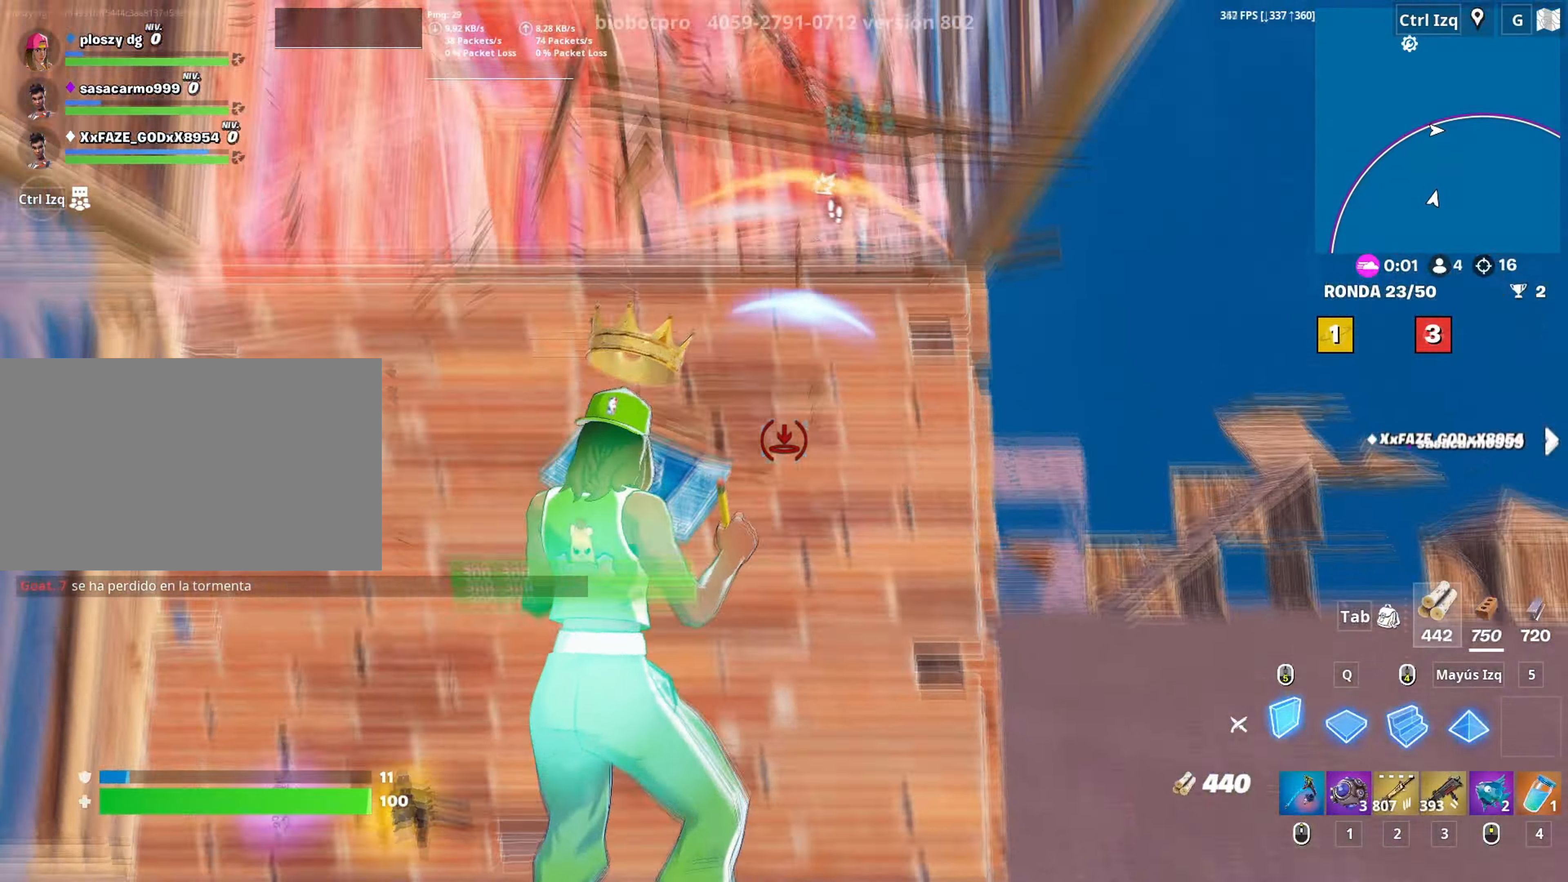
{"keys": ["w"], "mouse": [], "mouse_move": "up", "events": [[67, "w", "down"], [83, "a", "up"], [83, "space", "up"], [117, "mouse_right", "down"], [300, "mouse_right", "up"], [400, "3", "down"], [500, "3", "up"], [500, "mouse_left", "up"]]}
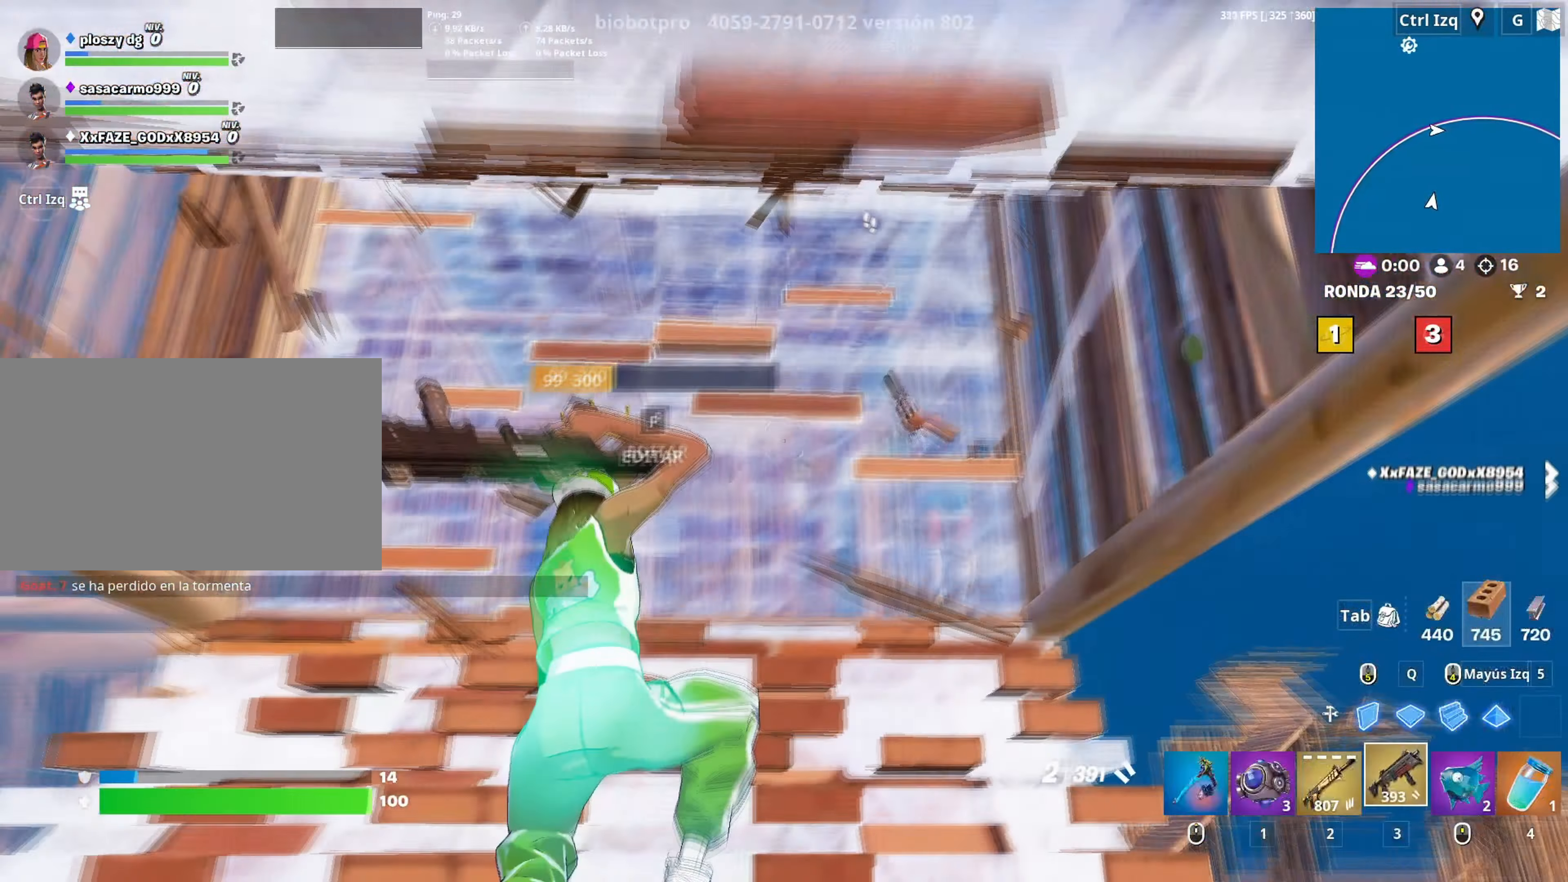
{"keys": ["d"], "mouse": [], "mouse_move": "down", "events": [[33, "f", "down"], [83, "mouse_left", "down"], [233, "mouse_left", "up"], [283, "f", "up"], [367, "d", "down"], [467, "w", "up"]]}
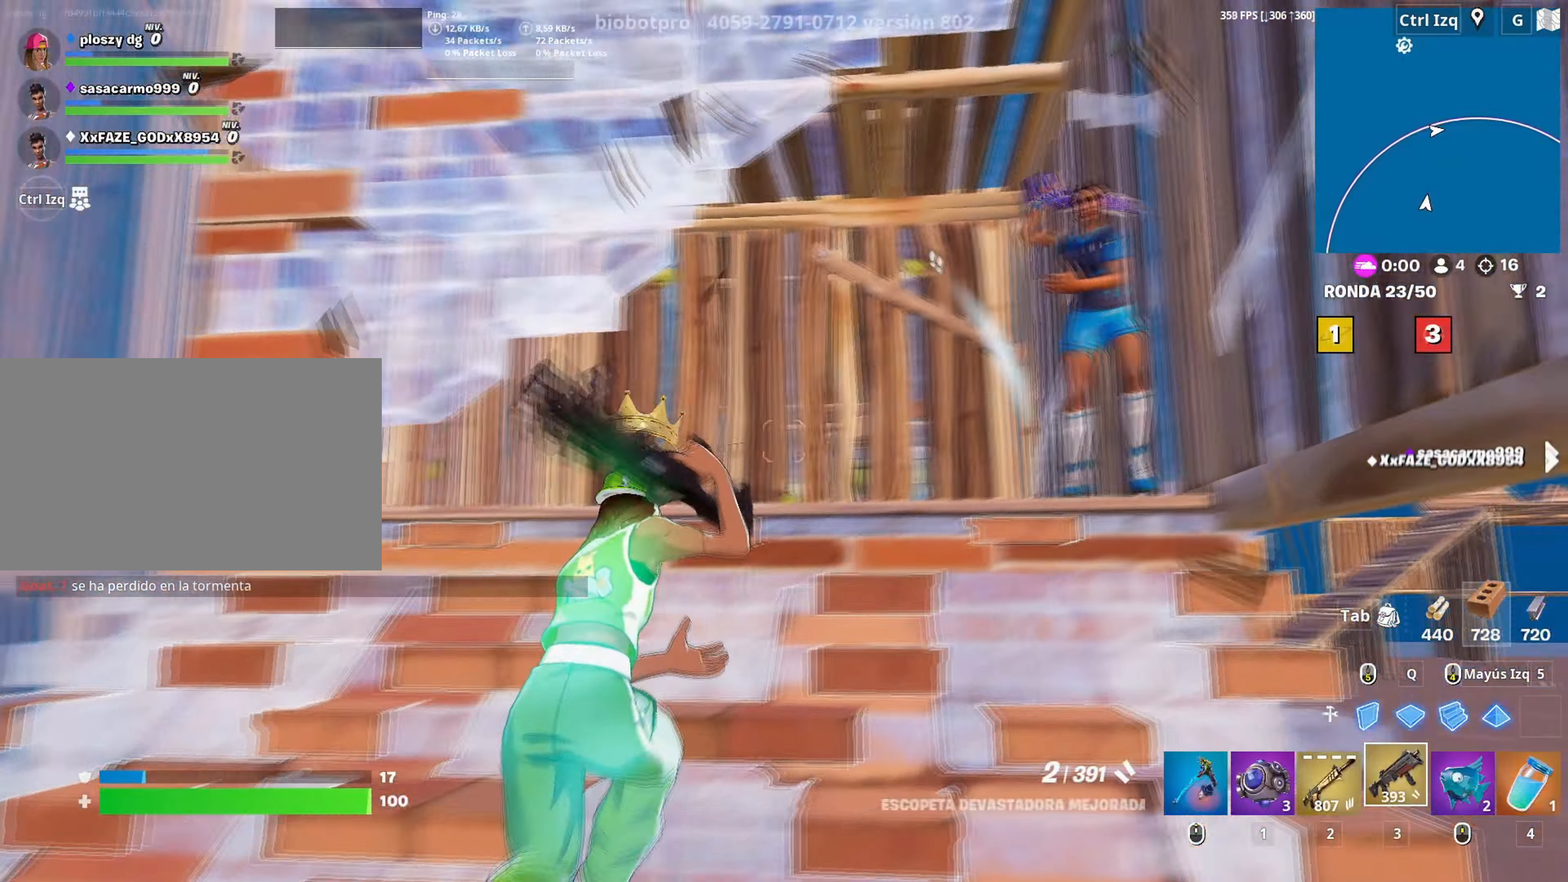
{"keys": ["d", "s"], "mouse": [], "mouse_move": "left", "events": [[150, "s", "down"], [250, "mouse_left", "down"], [333, "2", "down"], [383, "2", "up"], [383, "mouse_left", "up"]]}
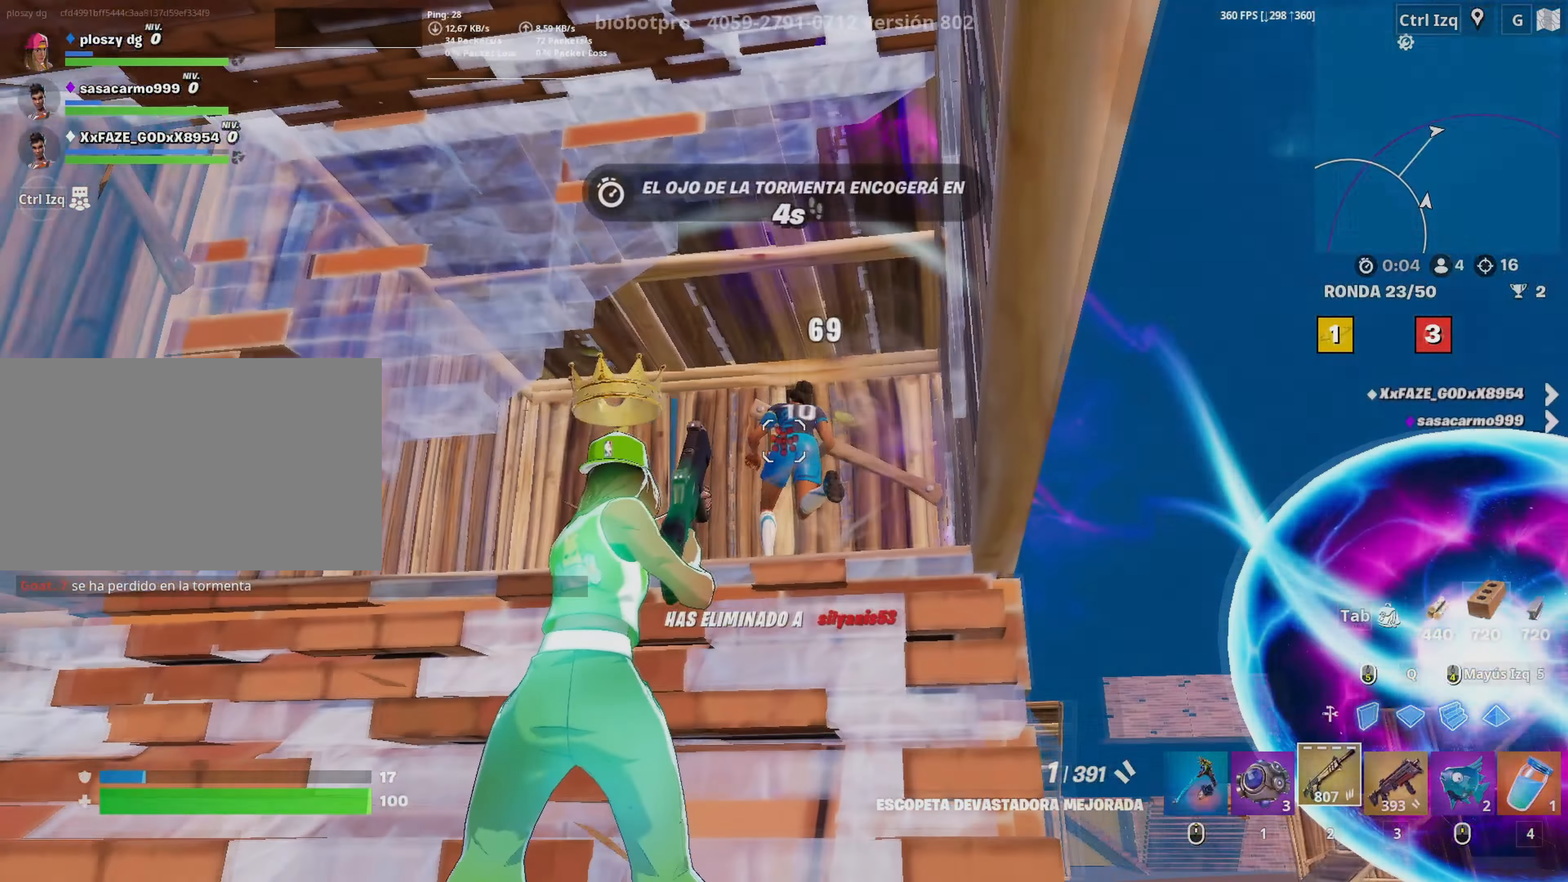
{"keys": ["w"], "mouse": [], "mouse_move": "down", "events": [[17, "a", "down"], [17, "d", "up"], [67, "s", "up"], [217, "w", "down"], [400, "a", "up"]]}
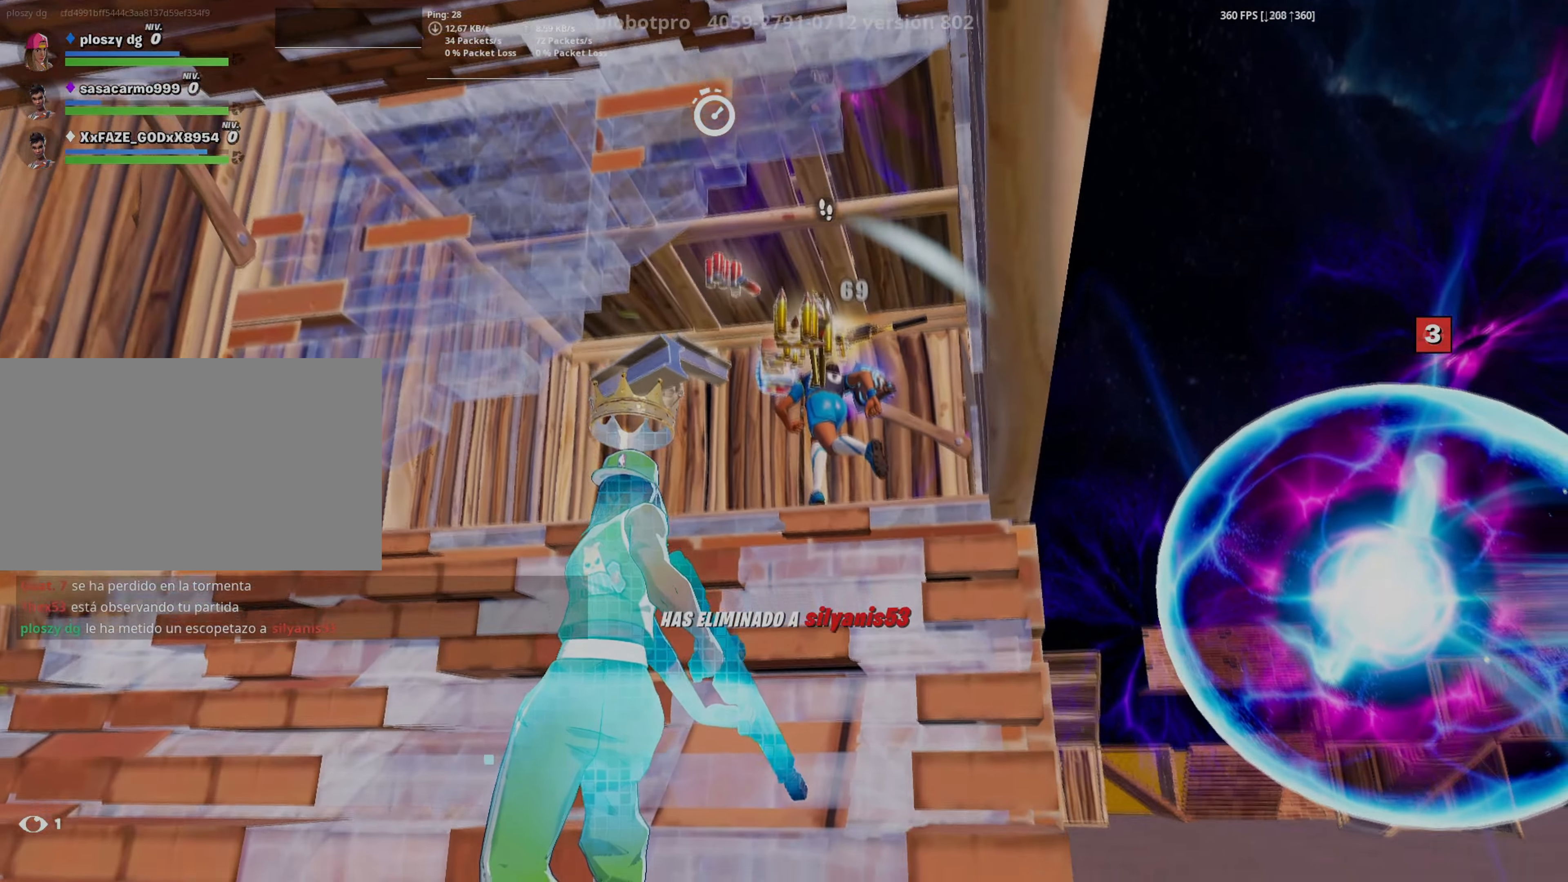
{"keys": ["d"], "mouse": [], "mouse_move": "still", "events": [[417, "w", "up"], [500, "d", "down"]]}
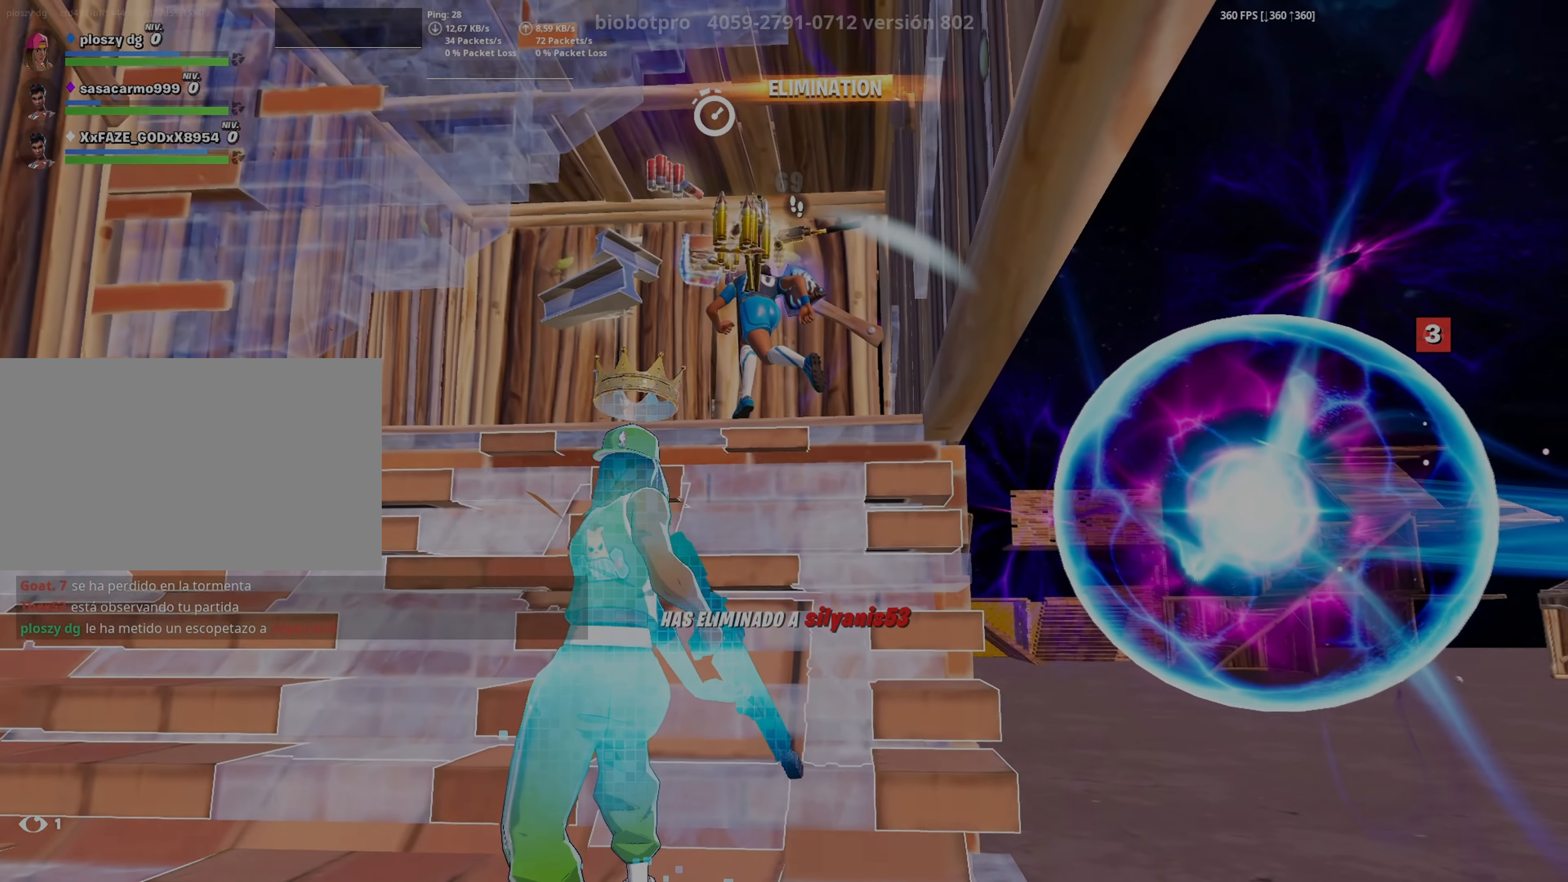
{"keys": [], "mouse": [], "mouse_move": "still", "events": [[300, "d", "up"]]}
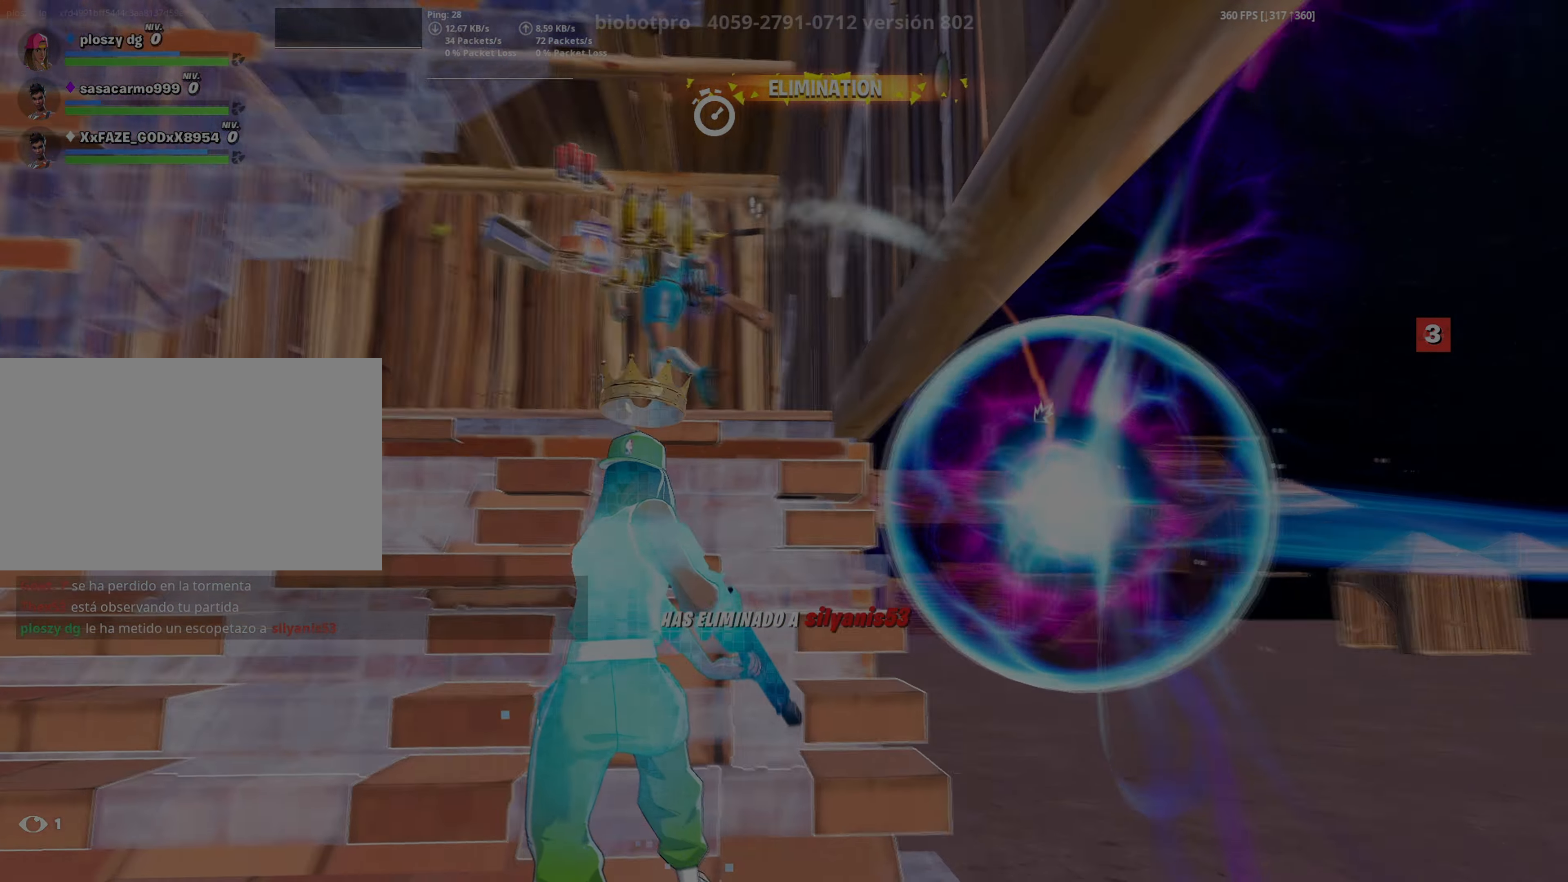
{"keys": ["d", "w"], "mouse": [], "events": [[17, "d", "down"], [200, "w", "down"]]}